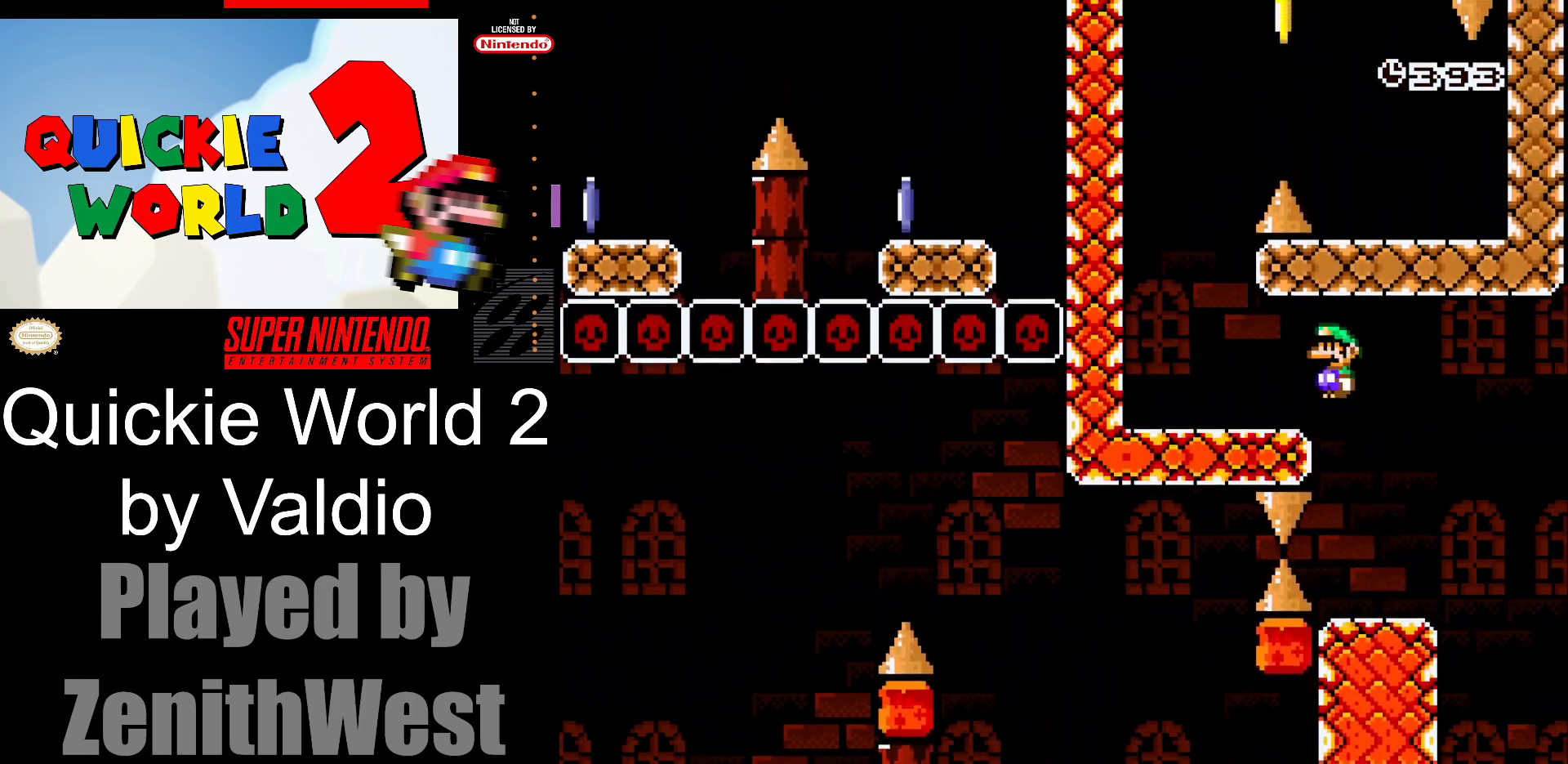
Gameplay with a controller (Nintendo layout); each line is a JSON object with the inputs held at the frame after it. "events" lists button and stick changes between this image and that frame as [ms after this image, input, new state], when the widget could be followed in between. Not read: L3 R3.
{"buttons": ["B", "Y", "DPAD_RIGHT"], "events": [[117, "A", "up"], [233, "X", "up"], [300, "Y", "down"], [400, "DPAD_LEFT", "up"], [417, "B", "down"], [433, "DPAD_RIGHT", "down"]]}
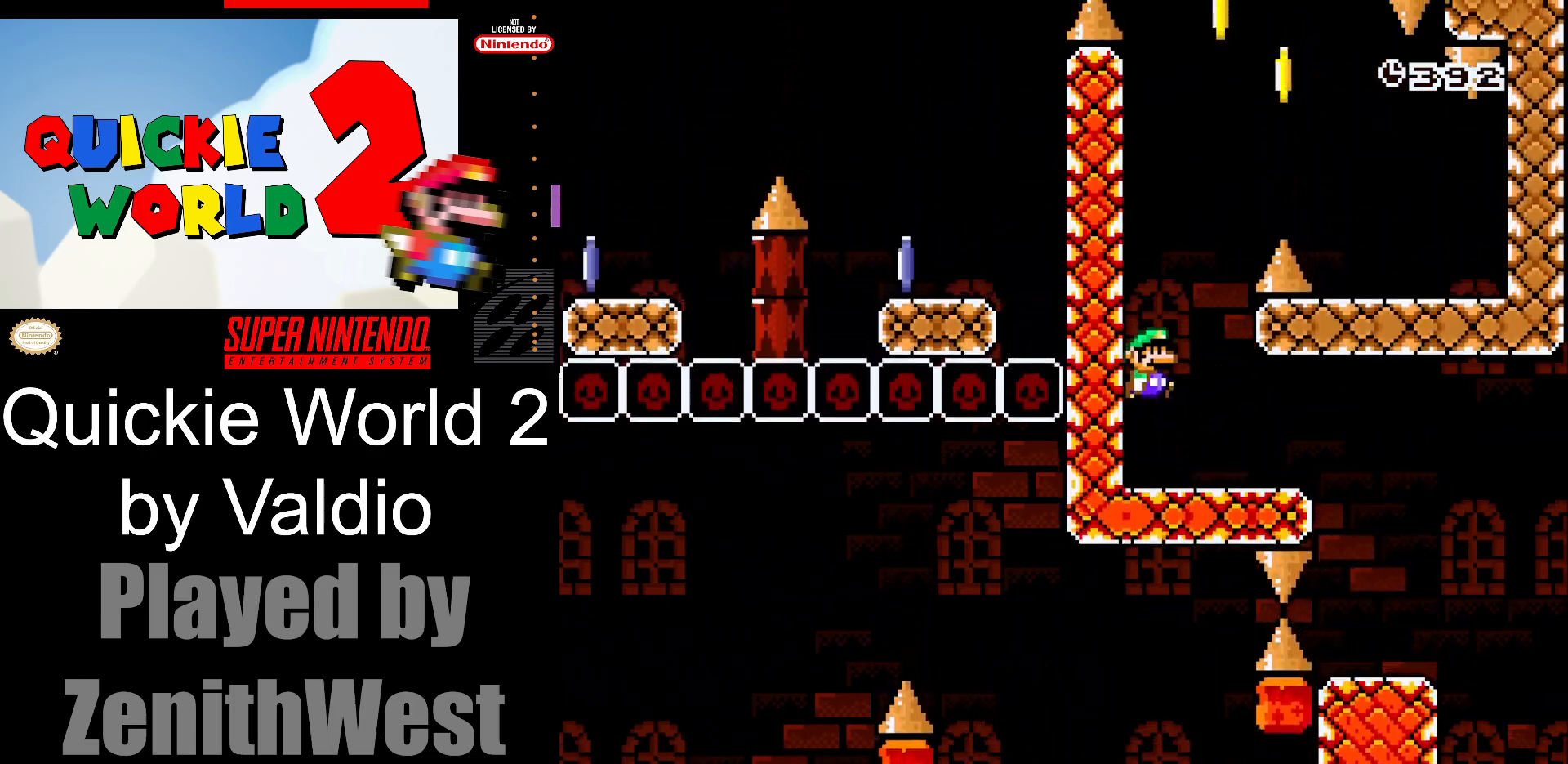
{"buttons": ["Y", "DPAD_RIGHT"], "events": [[383, "B", "up"]]}
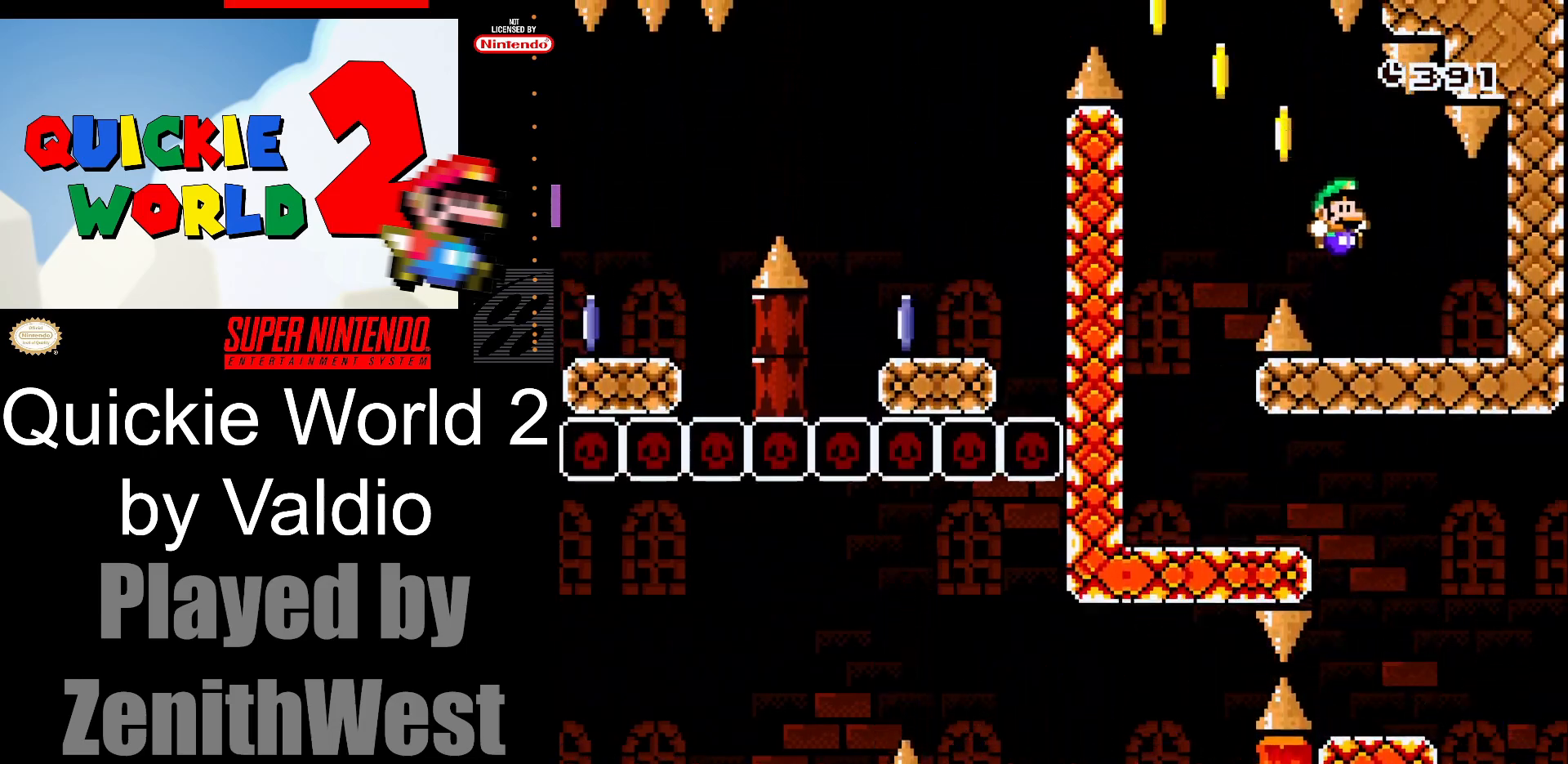
{"buttons": ["Y", "DPAD_LEFT"], "events": [[283, "DPAD_RIGHT", "up"], [333, "DPAD_LEFT", "down"]]}
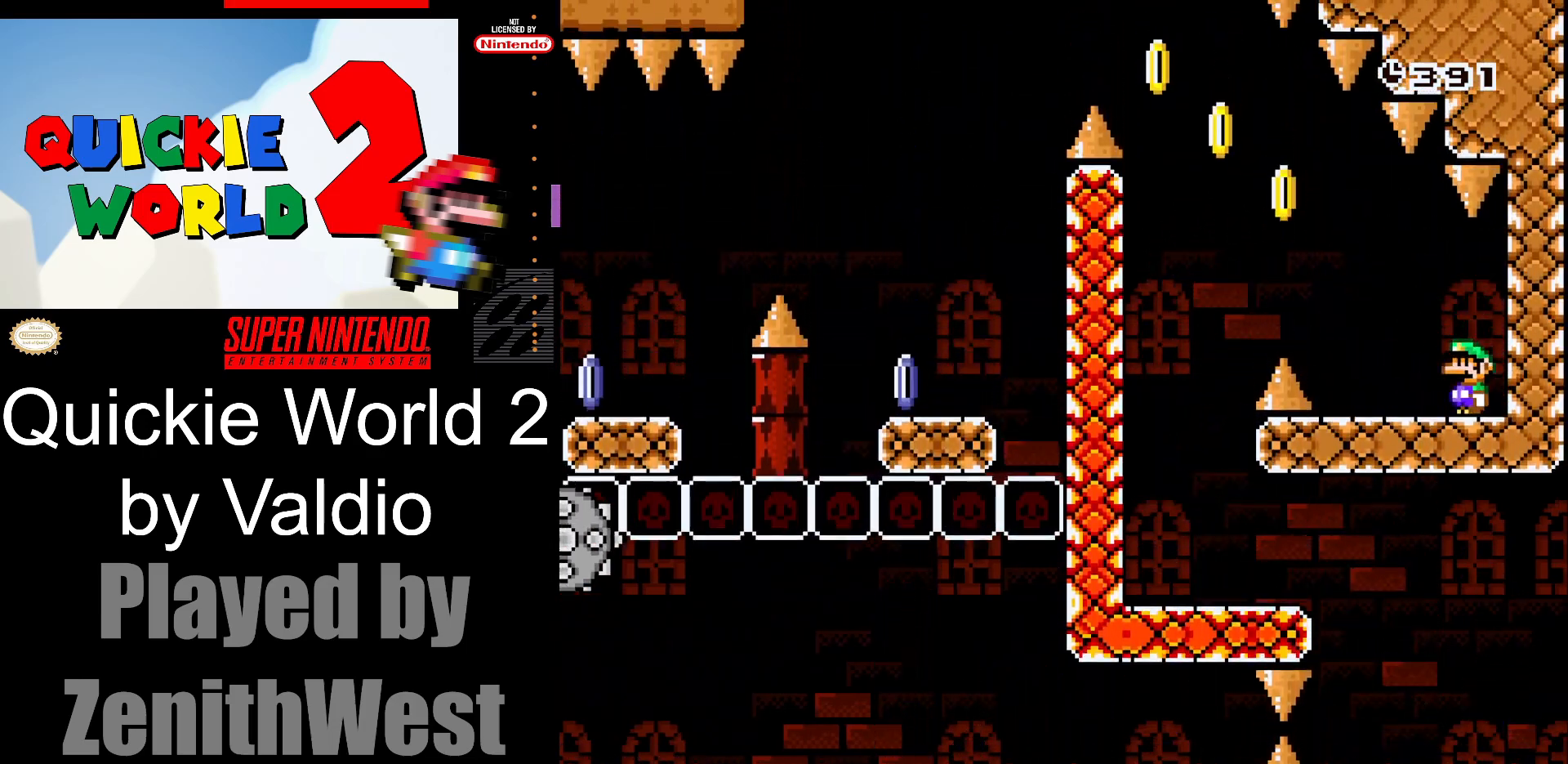
{"buttons": ["B", "Y", "DPAD_LEFT"], "events": [[167, "B", "down"]]}
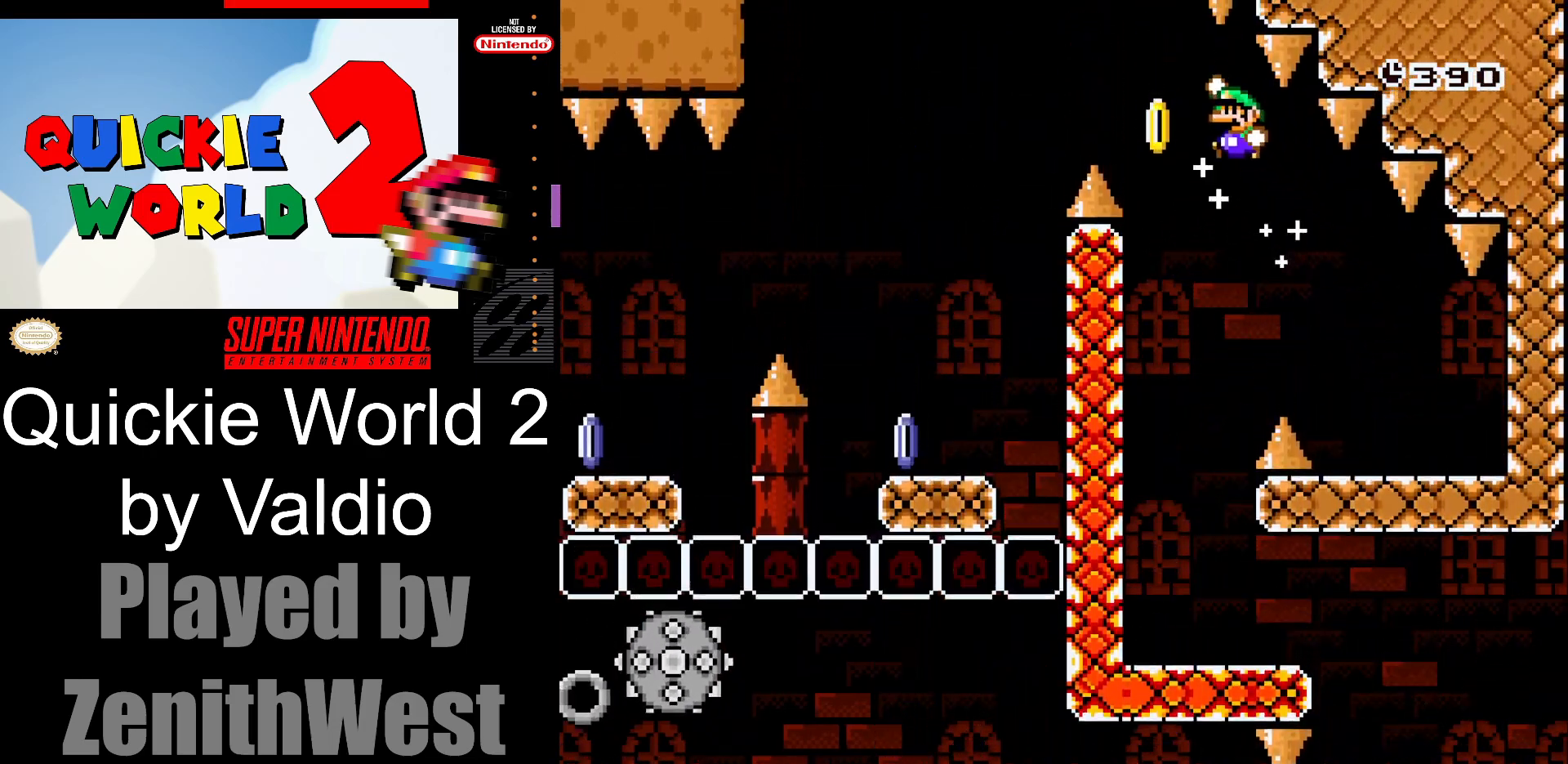
{"buttons": ["X", "DPAD_RIGHT"], "events": [[317, "B", "up"], [383, "DPAD_LEFT", "up"], [417, "Y", "up"], [467, "DPAD_RIGHT", "down"], [483, "X", "down"]]}
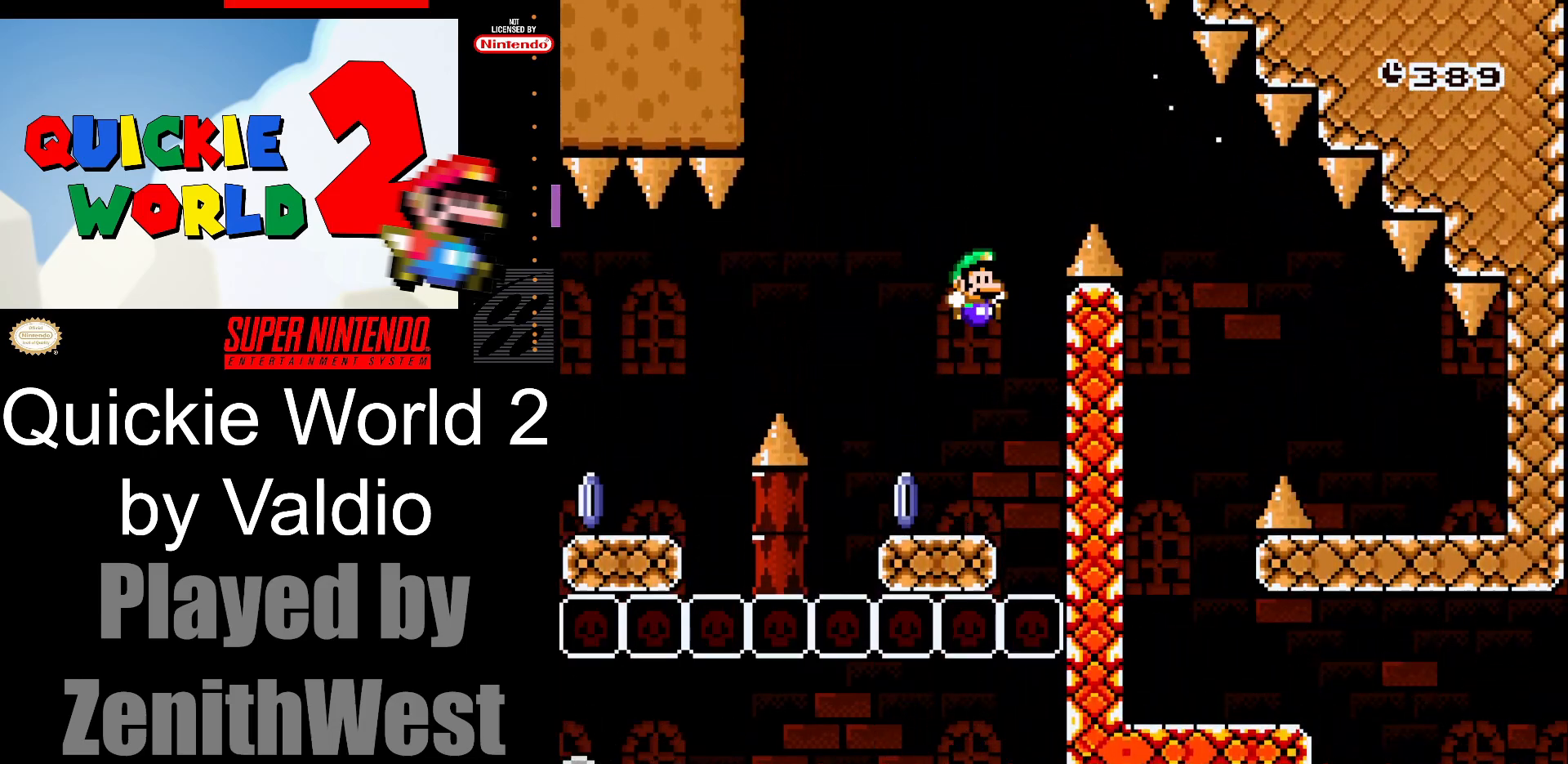
{"buttons": ["A", "X", "DPAD_LEFT"], "events": [[117, "DPAD_RIGHT", "up"], [167, "DPAD_LEFT", "down"], [283, "A", "down"]]}
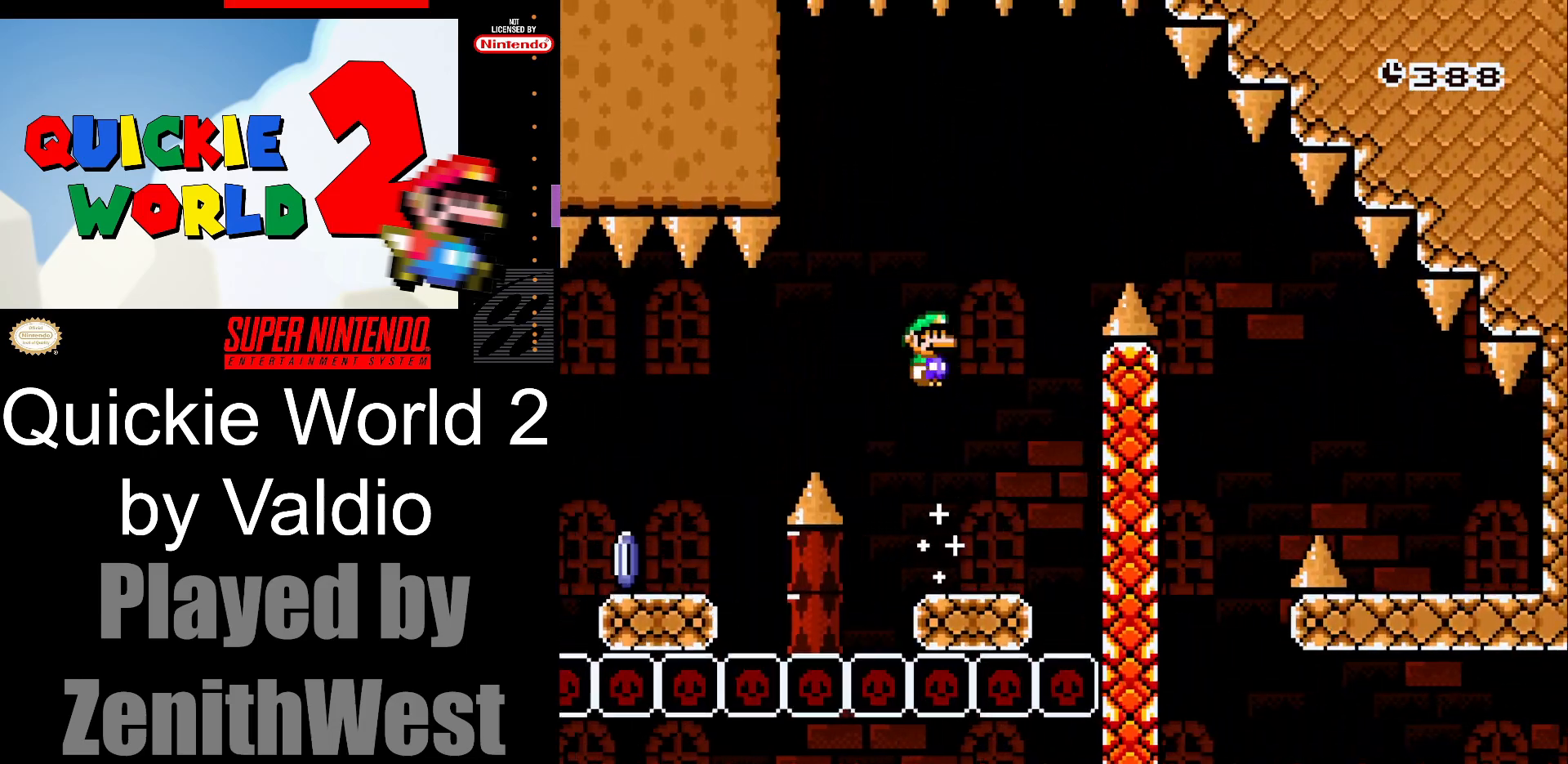
{"buttons": ["X", "DPAD_LEFT"], "events": [[17, "A", "up"]]}
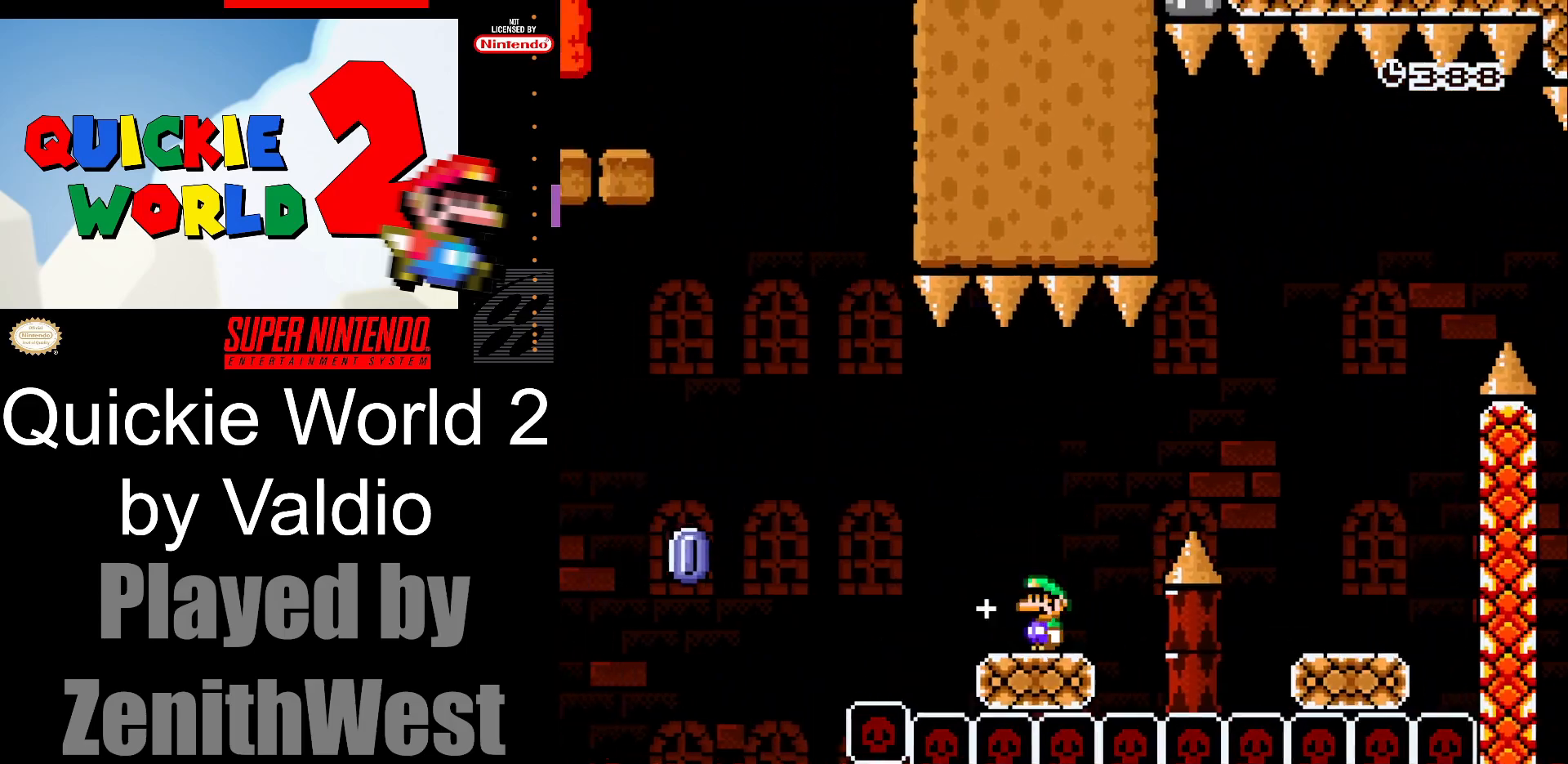
{"buttons": ["A", "X", "DPAD_LEFT"], "events": [[67, "A", "down"]]}
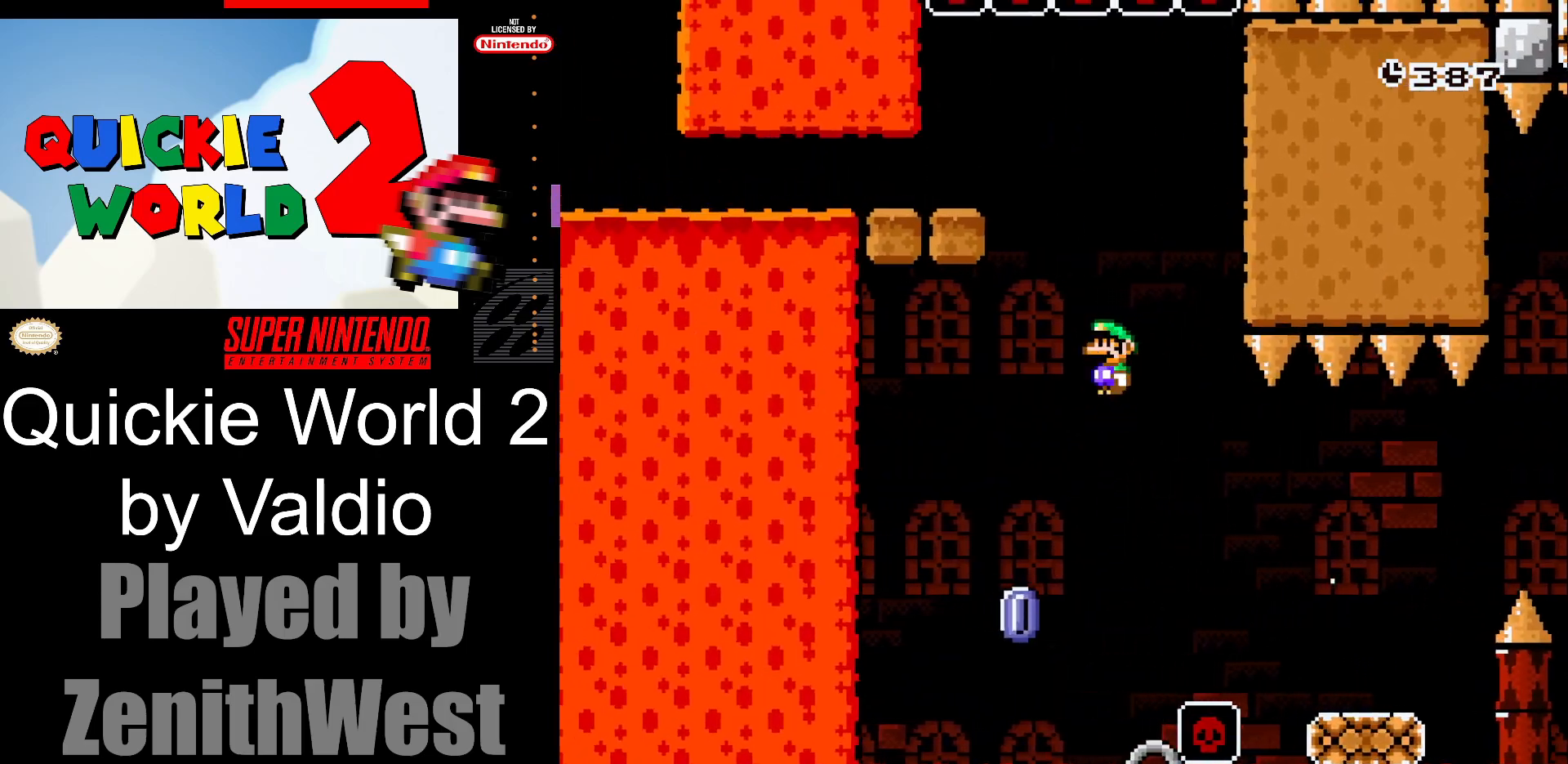
{"buttons": ["A", "X", "DPAD_RIGHT"], "events": [[67, "DPAD_LEFT", "up"], [133, "DPAD_RIGHT", "down"]]}
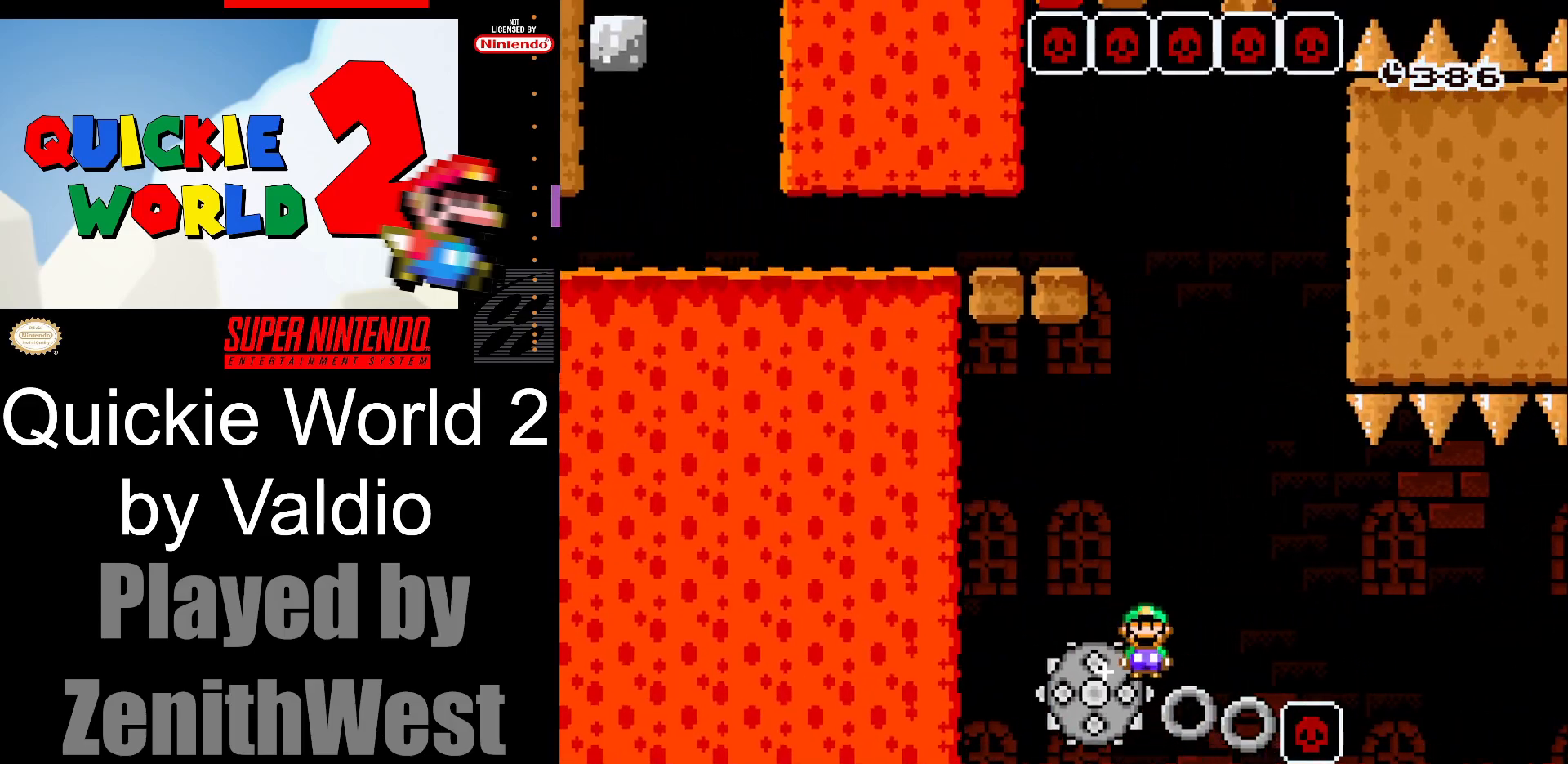
{"buttons": [], "events": [[33, "DPAD_RIGHT", "up"], [233, "DPAD_LEFT", "down"], [400, "DPAD_LEFT", "up"], [417, "A", "up"], [500, "X", "up"]]}
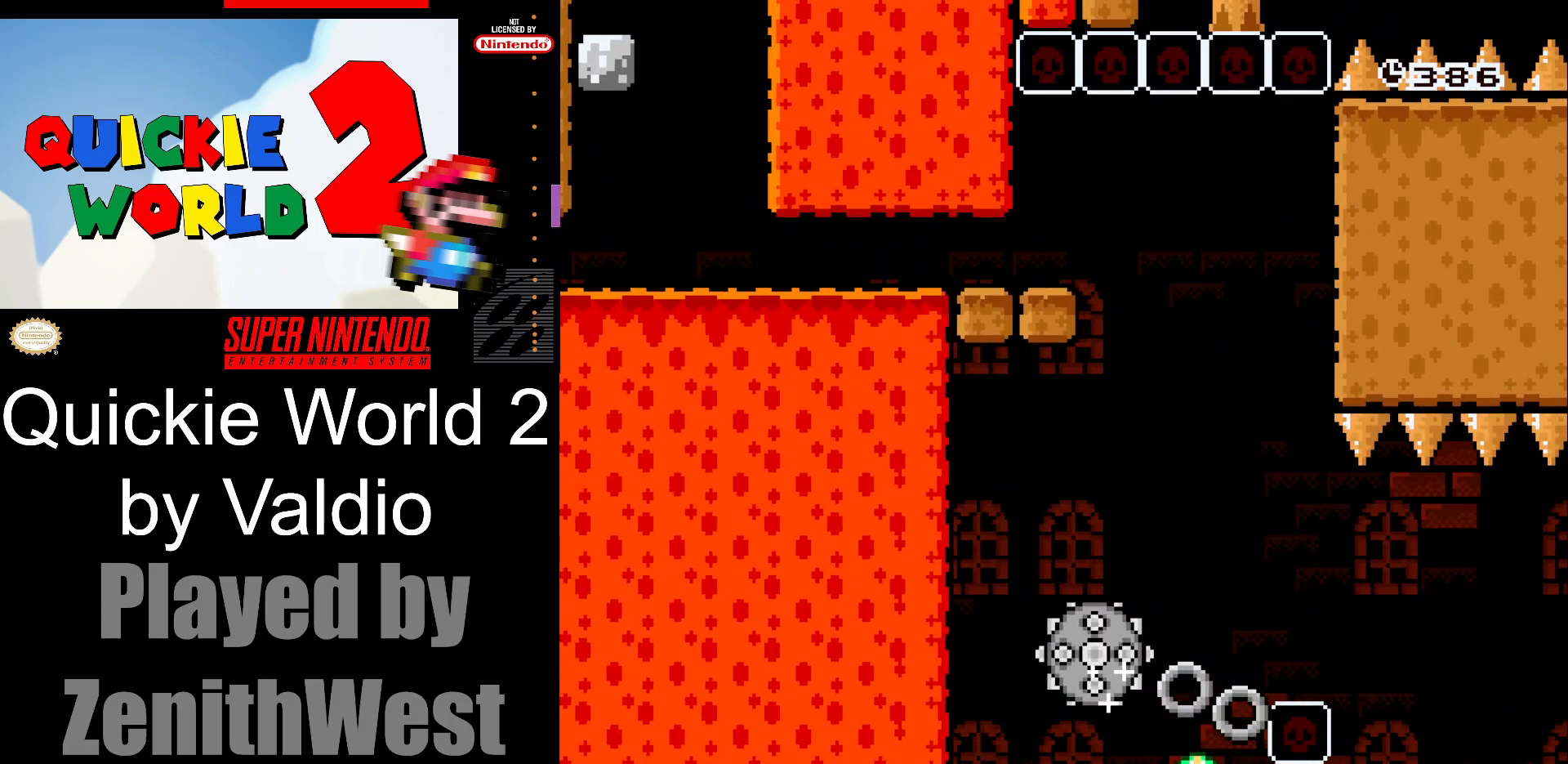
{"buttons": [], "events": [[133, "A", "down"], [233, "A", "up"], [333, "A", "down"], [467, "A", "up"]]}
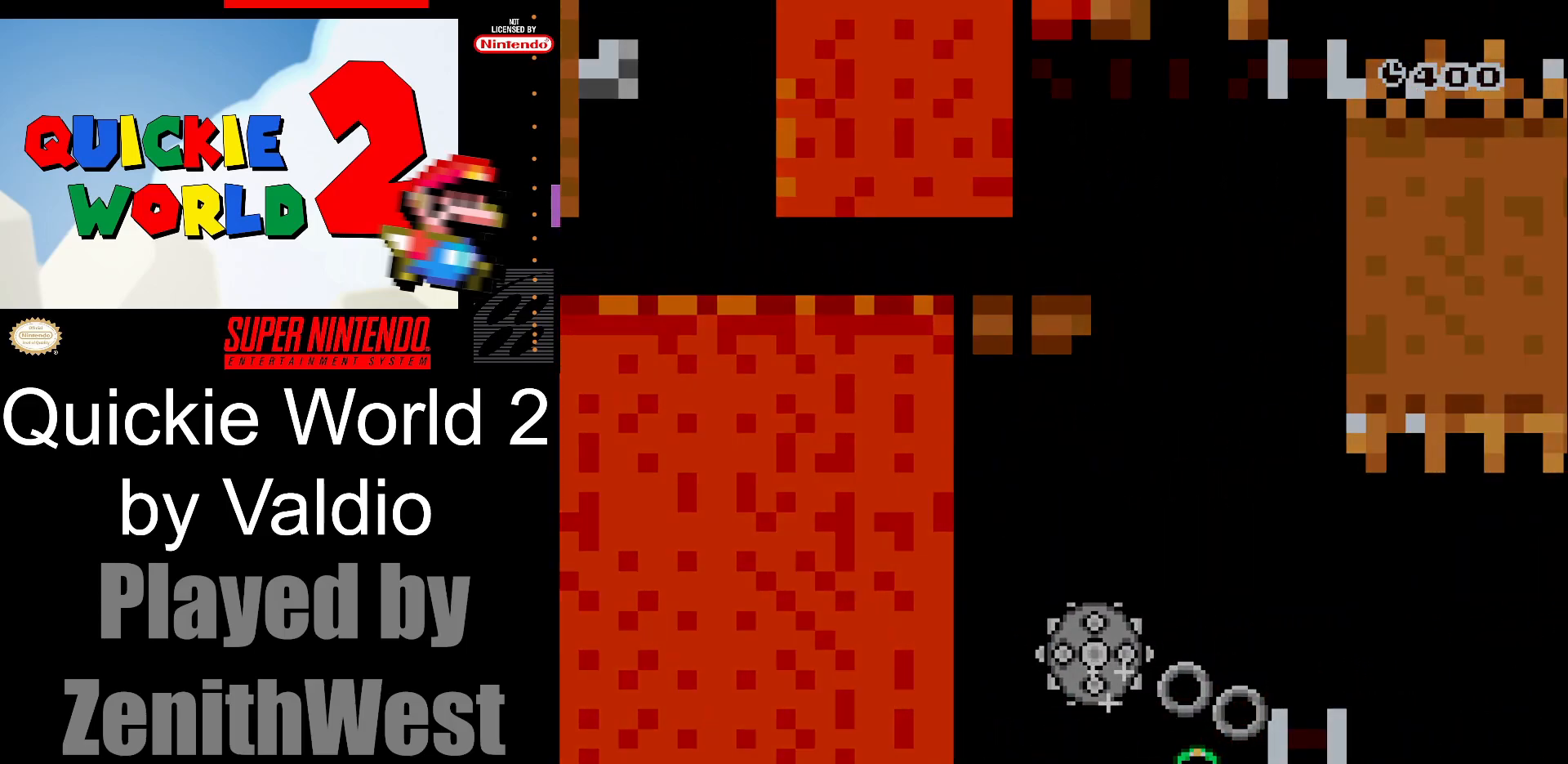
{"buttons": [], "events": []}
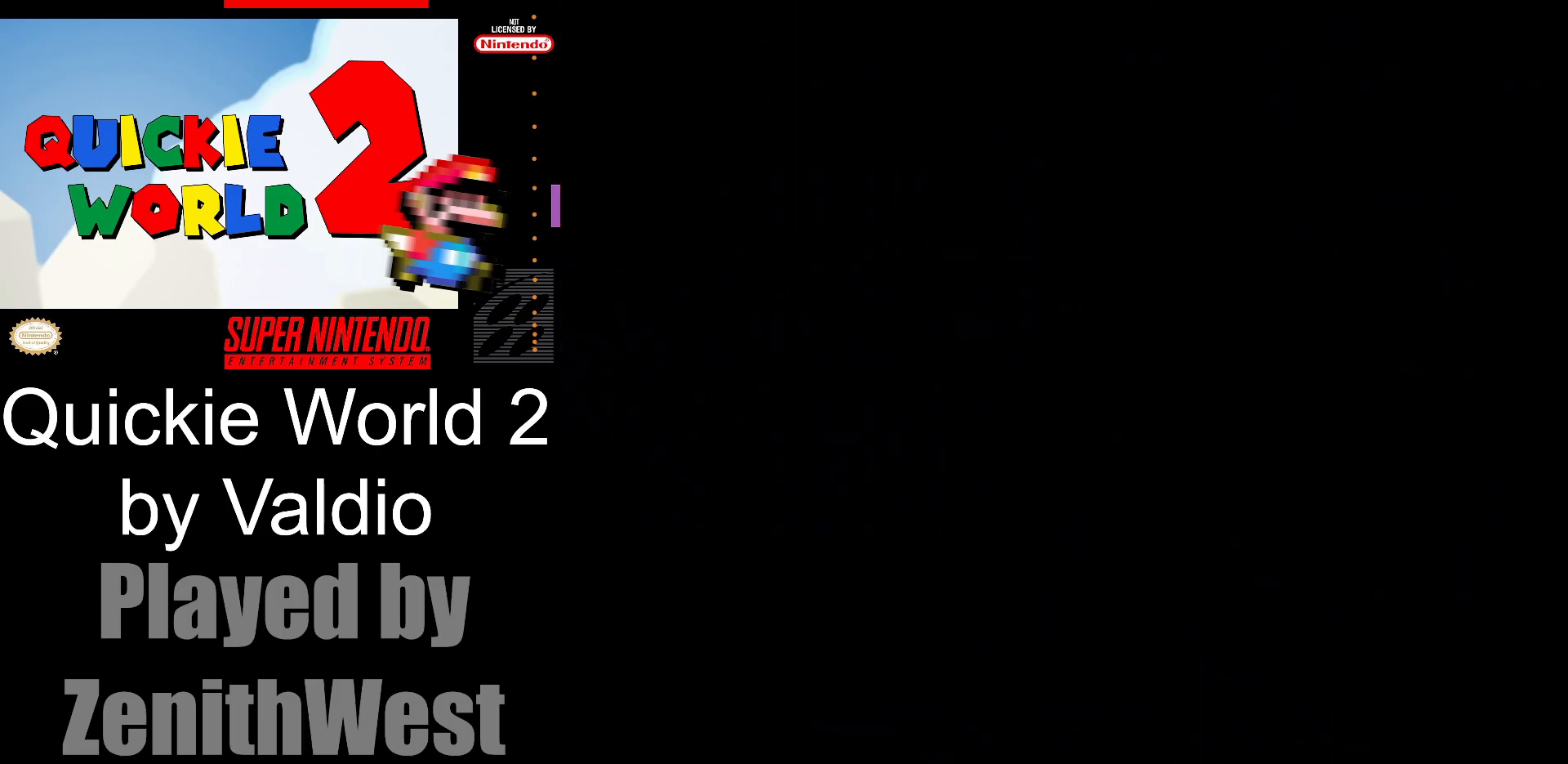
{"buttons": [], "events": []}
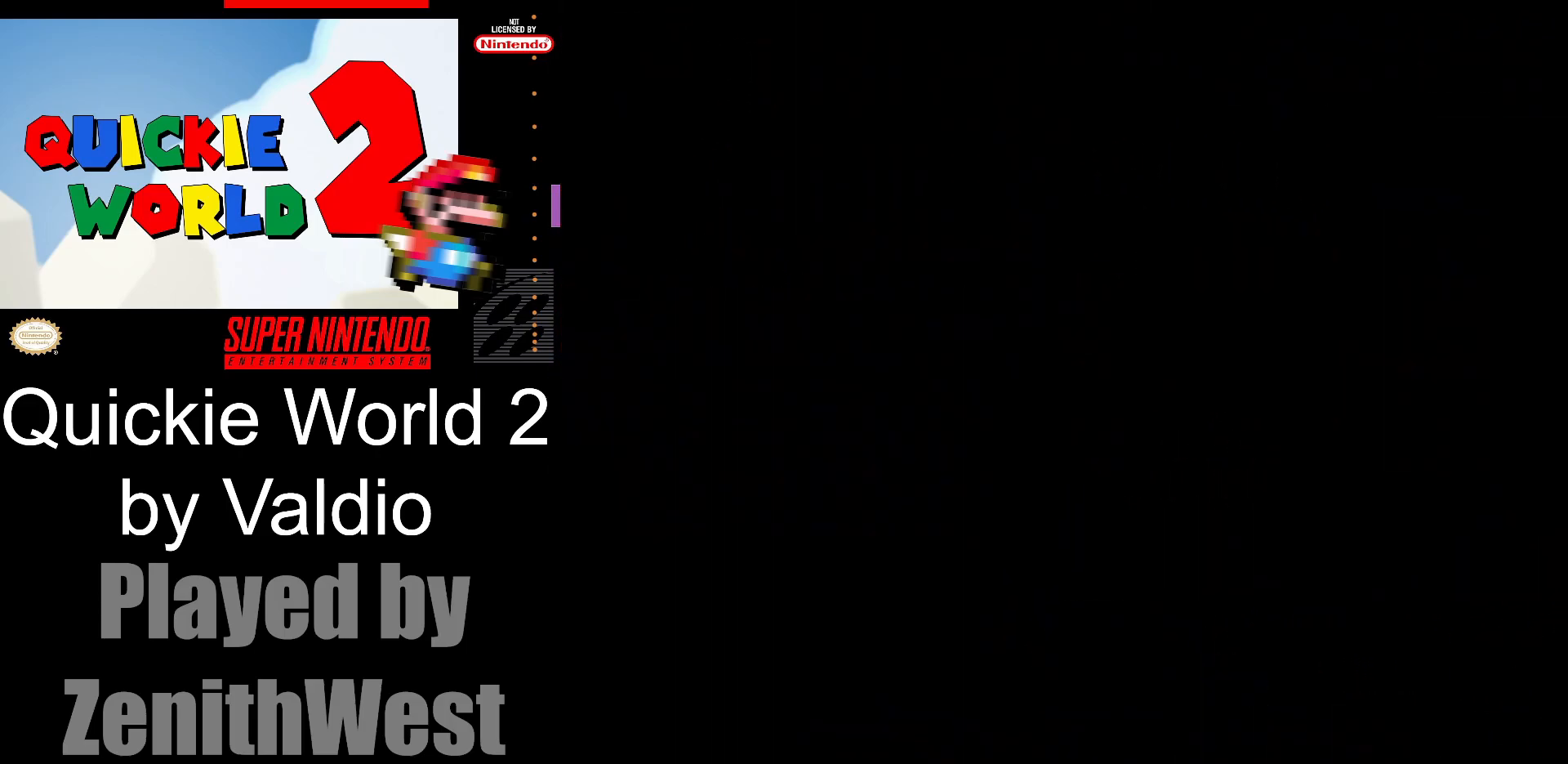
{"buttons": [], "events": []}
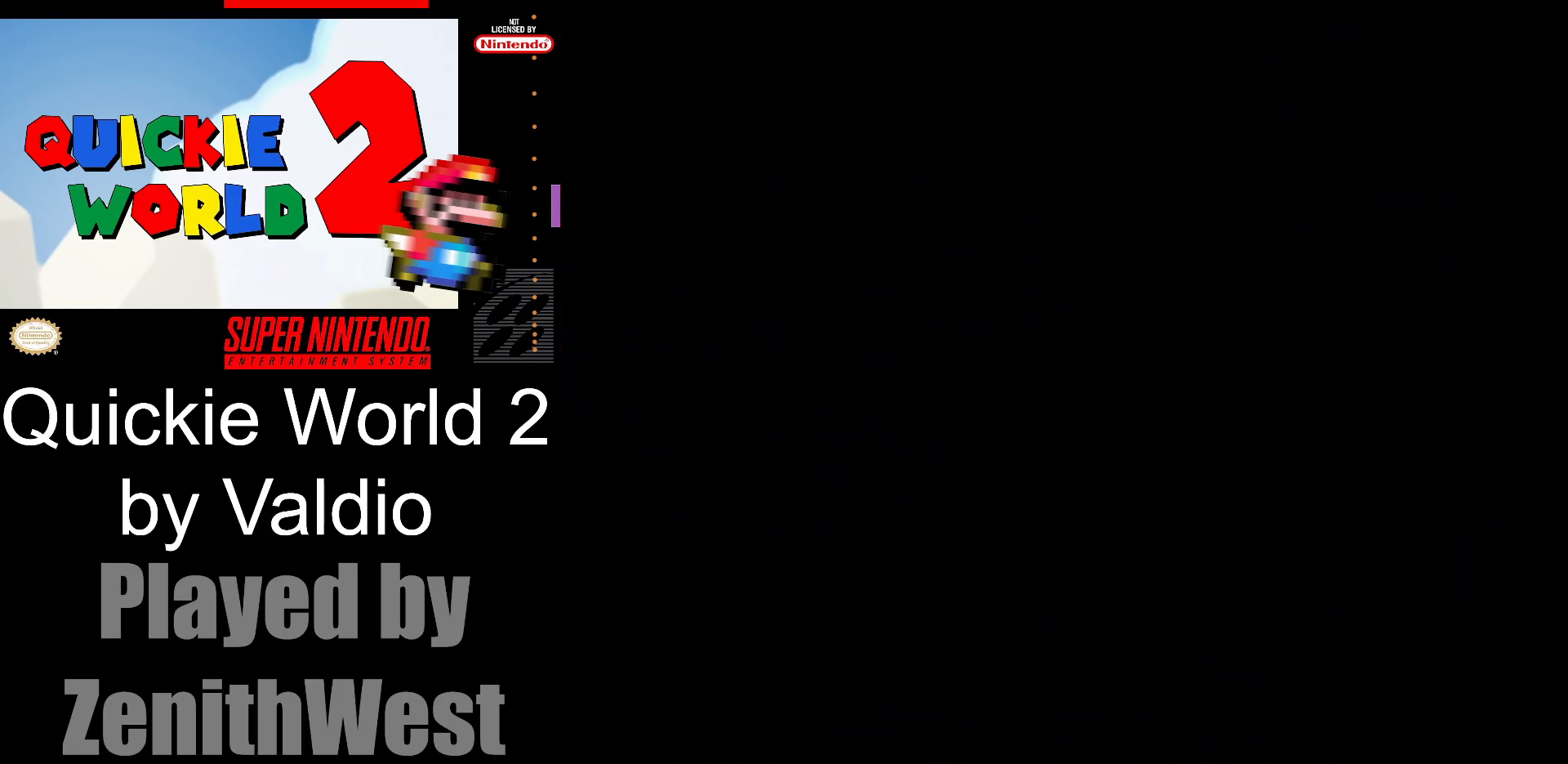
{"buttons": [], "events": []}
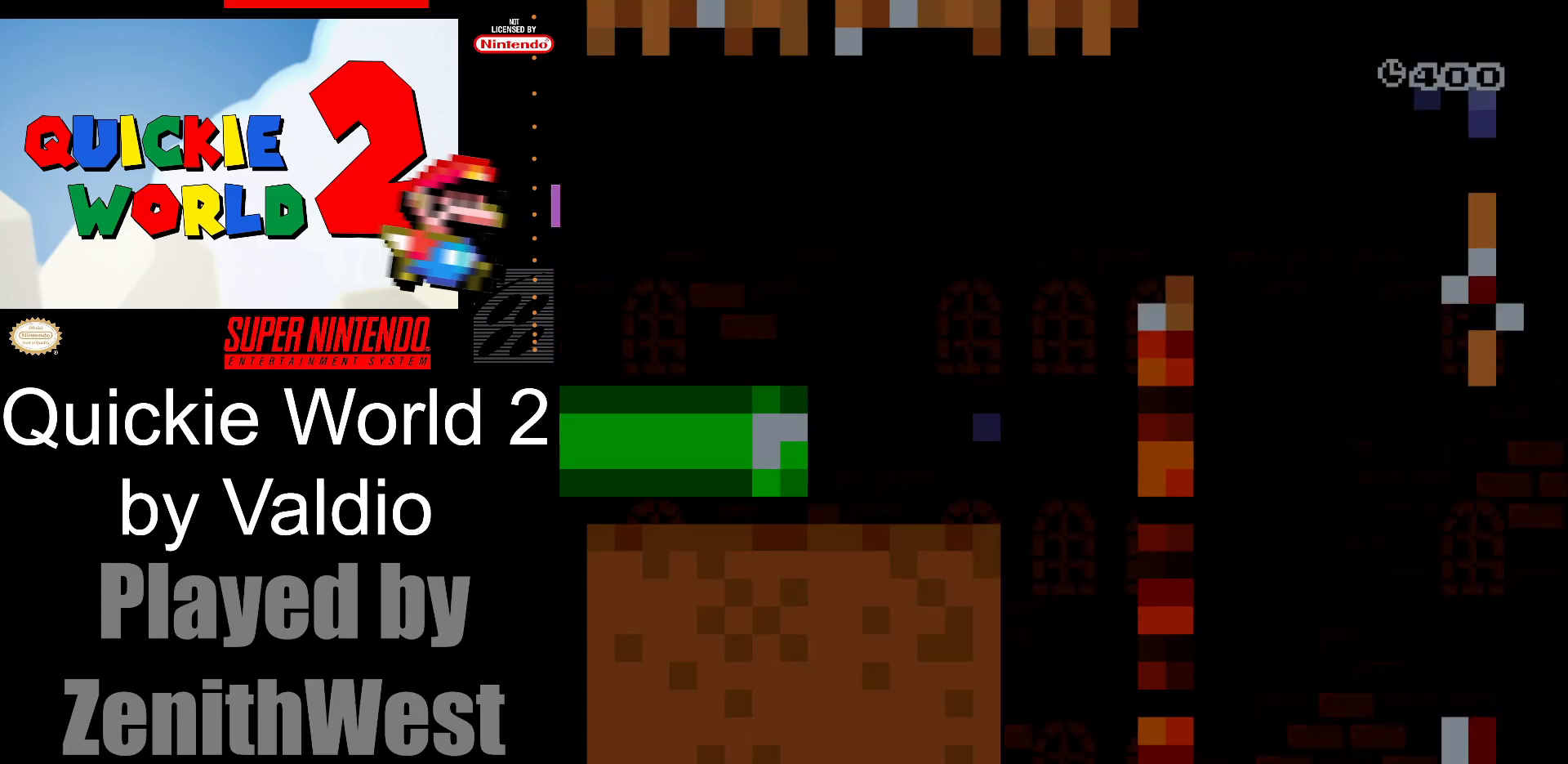
{"buttons": ["X", "DPAD_RIGHT"], "events": [[167, "X", "down"], [267, "DPAD_RIGHT", "down"]]}
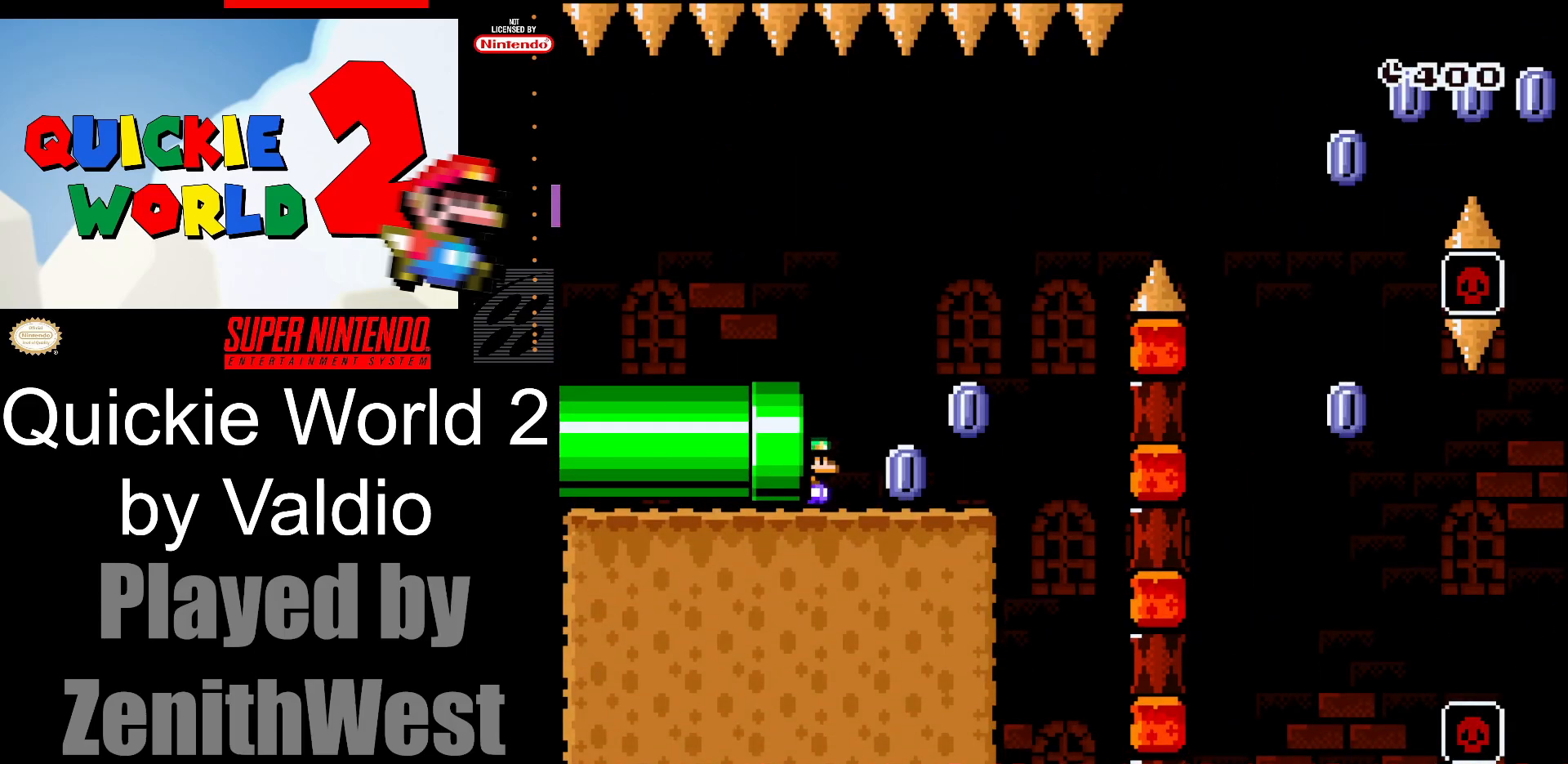
{"buttons": ["X", "DPAD_RIGHT"], "events": []}
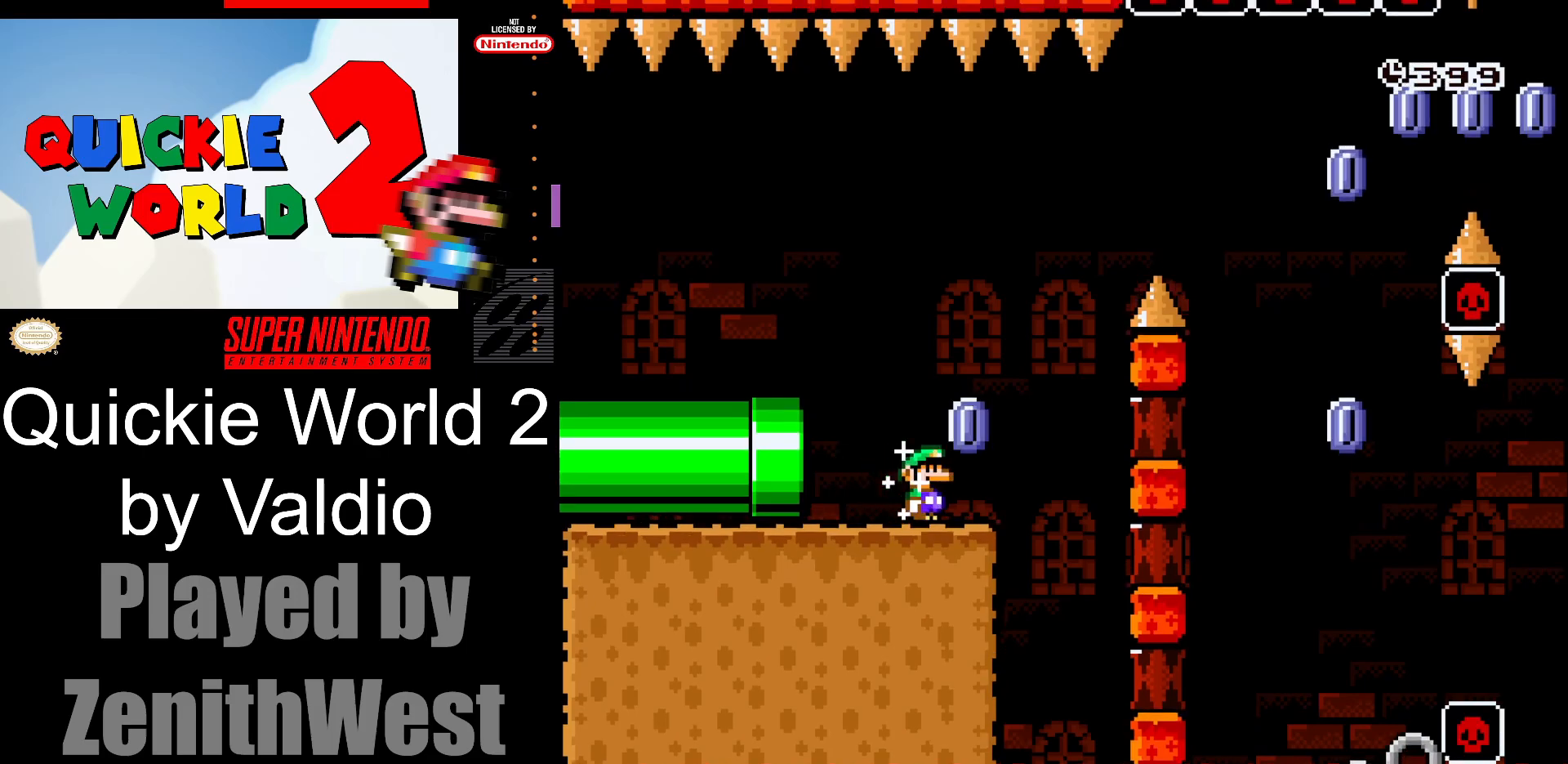
{"buttons": ["A", "X", "DPAD_RIGHT"], "events": [[17, "A", "down"]]}
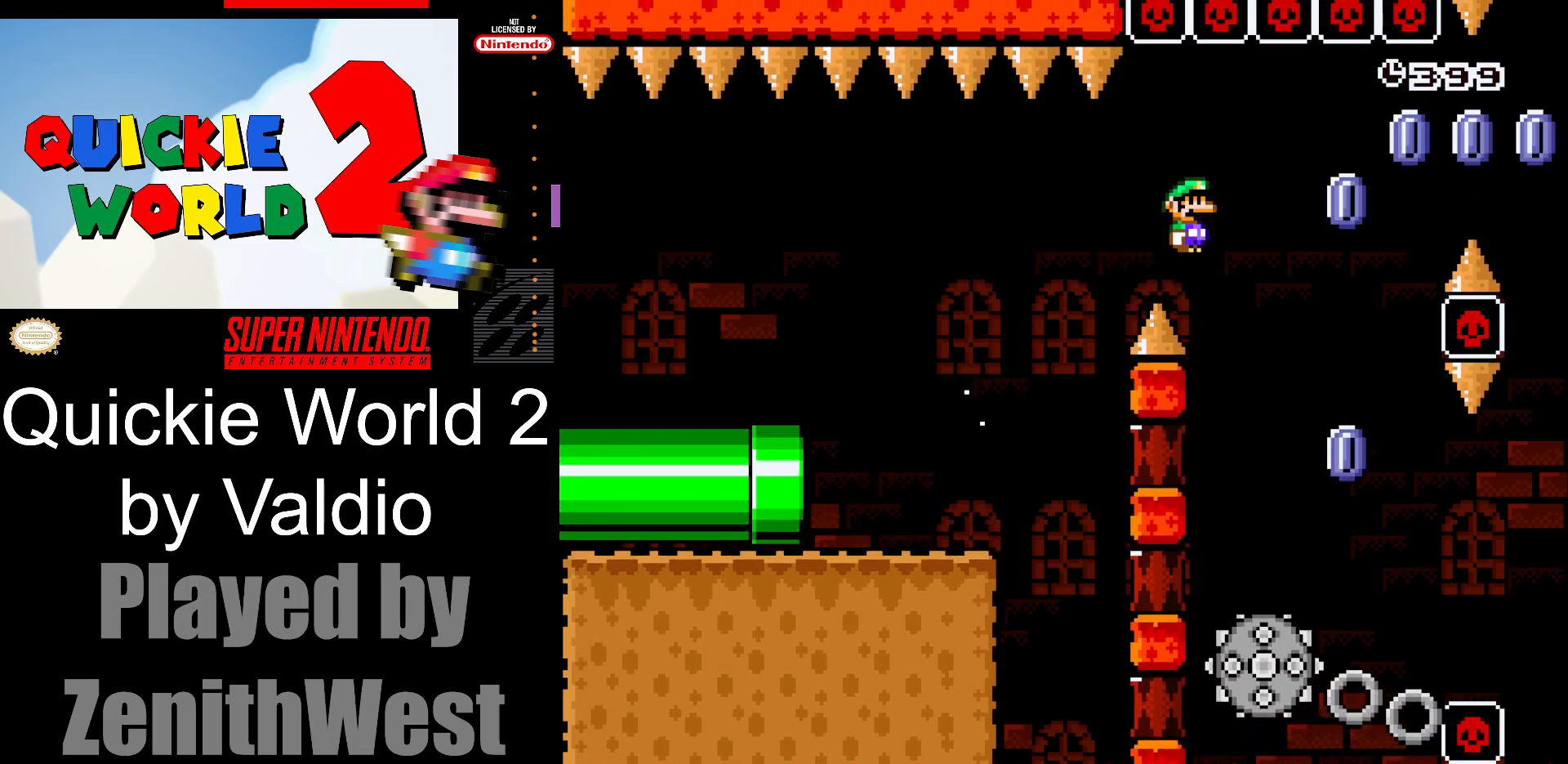
{"buttons": ["A", "X", "DPAD_RIGHT"], "events": [[100, "DPAD_RIGHT", "up"], [150, "A", "up"], [200, "DPAD_LEFT", "down"], [267, "A", "down"], [317, "DPAD_LEFT", "up"], [383, "DPAD_RIGHT", "down"]]}
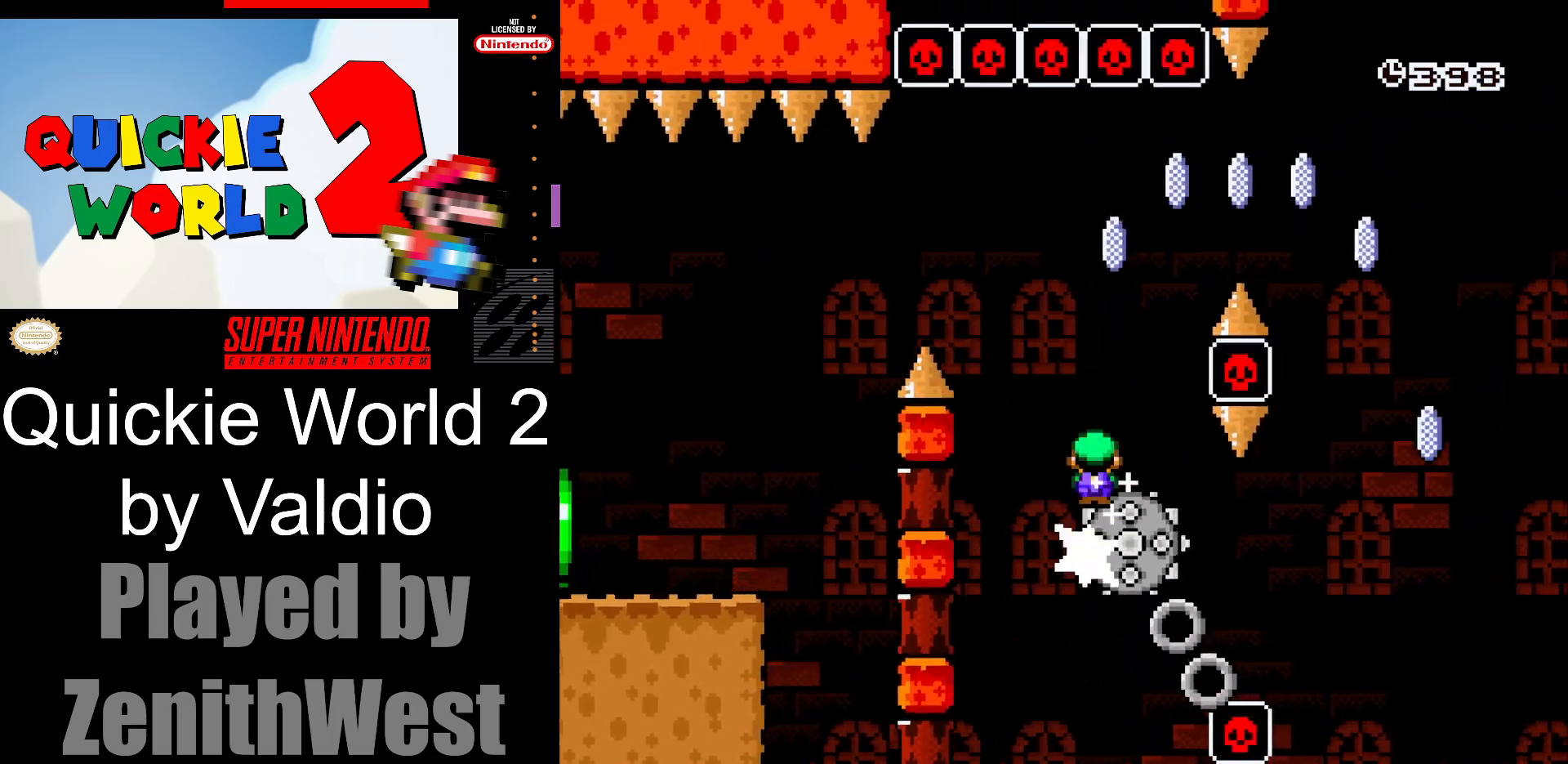
{"buttons": ["X", "DPAD_RIGHT"], "events": [[483, "A", "up"]]}
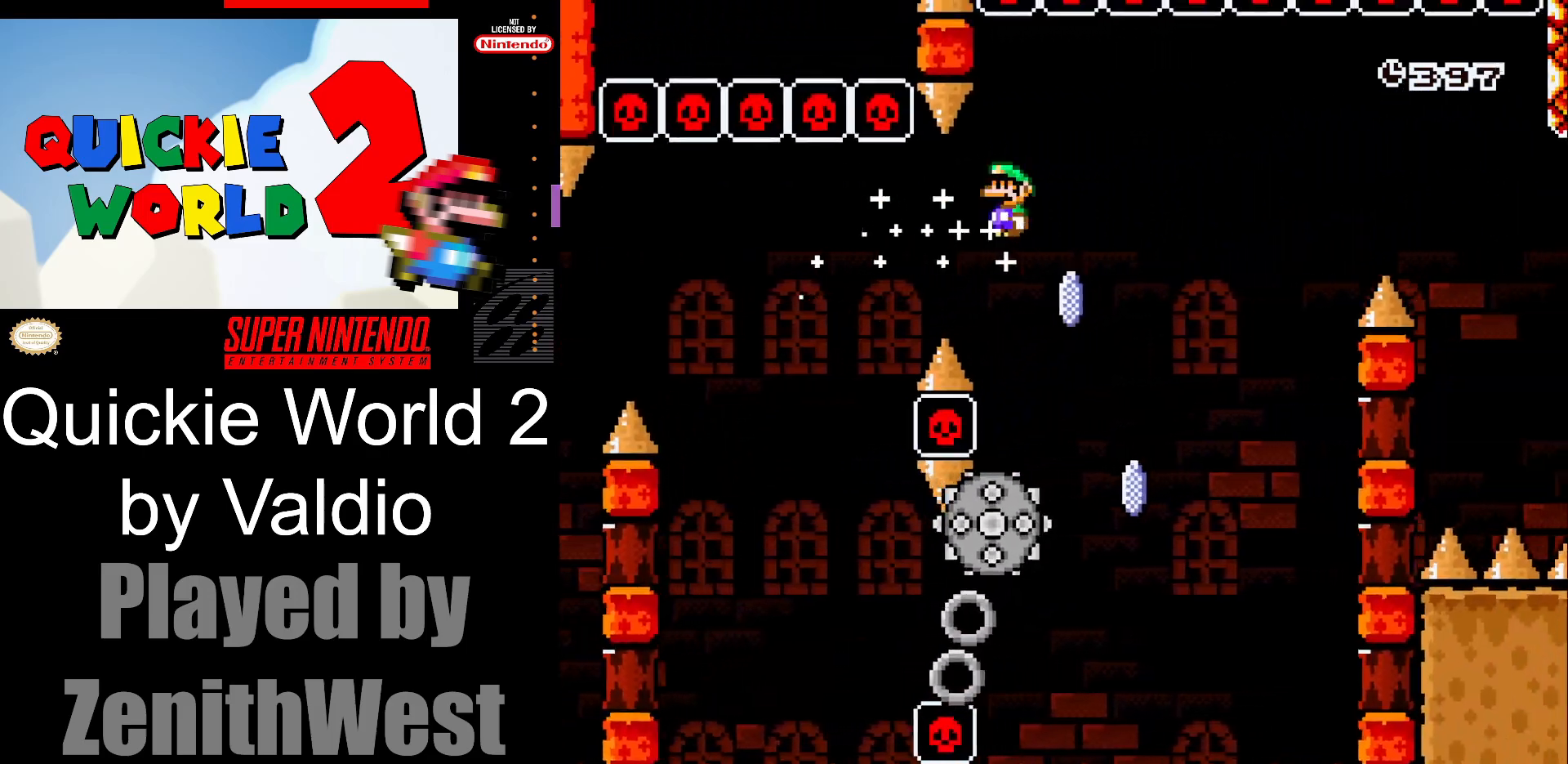
{"buttons": ["A", "X", "DPAD_RIGHT"], "events": [[33, "DPAD_RIGHT", "up"], [100, "DPAD_LEFT", "down"], [200, "DPAD_LEFT", "up"], [217, "DPAD_DOWN", "down"], [233, "A", "down"], [233, "DPAD_DOWN", "up"], [233, "DPAD_RIGHT", "down"]]}
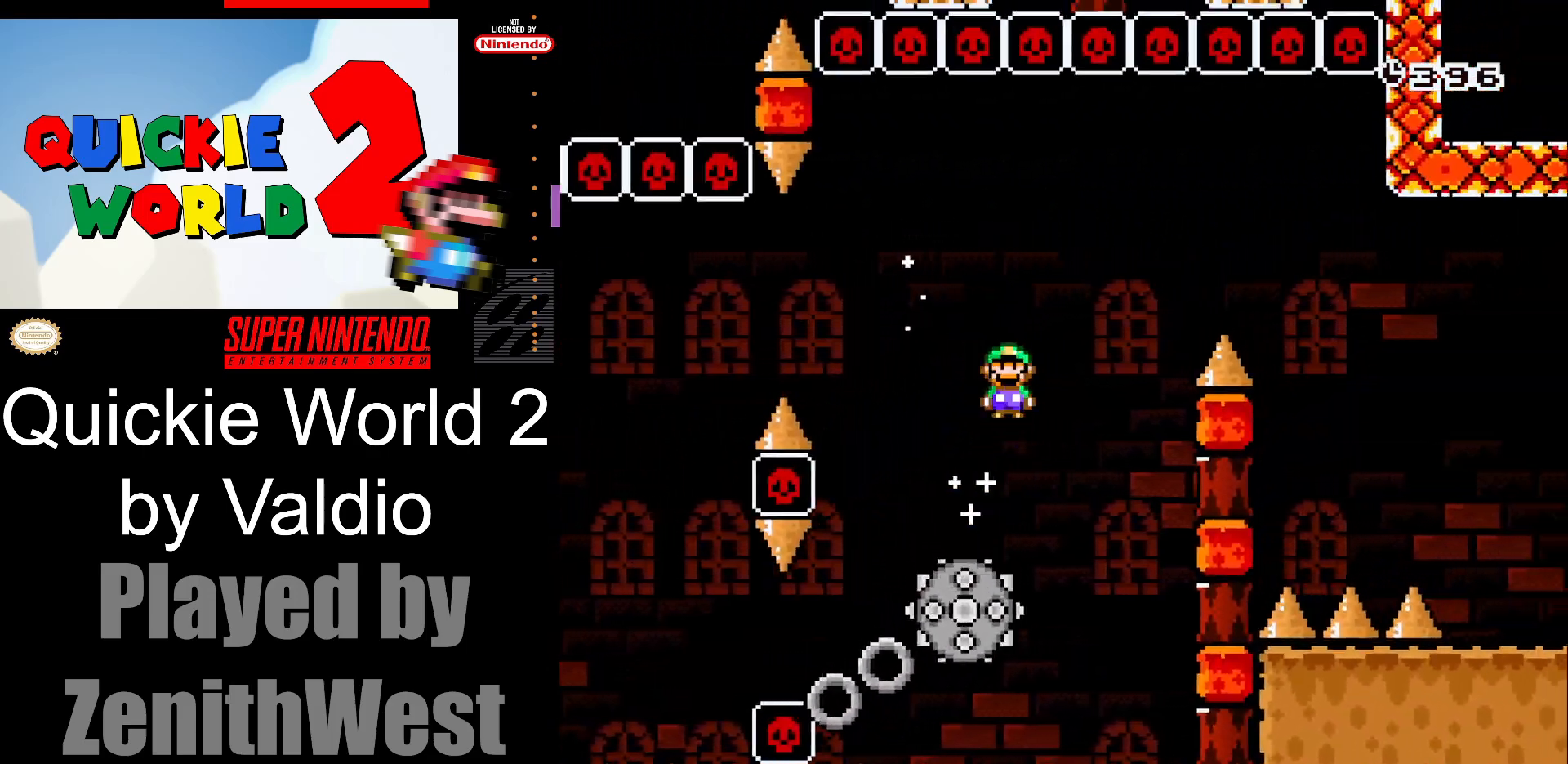
{"buttons": ["X", "DPAD_RIGHT"], "events": [[433, "A", "up"]]}
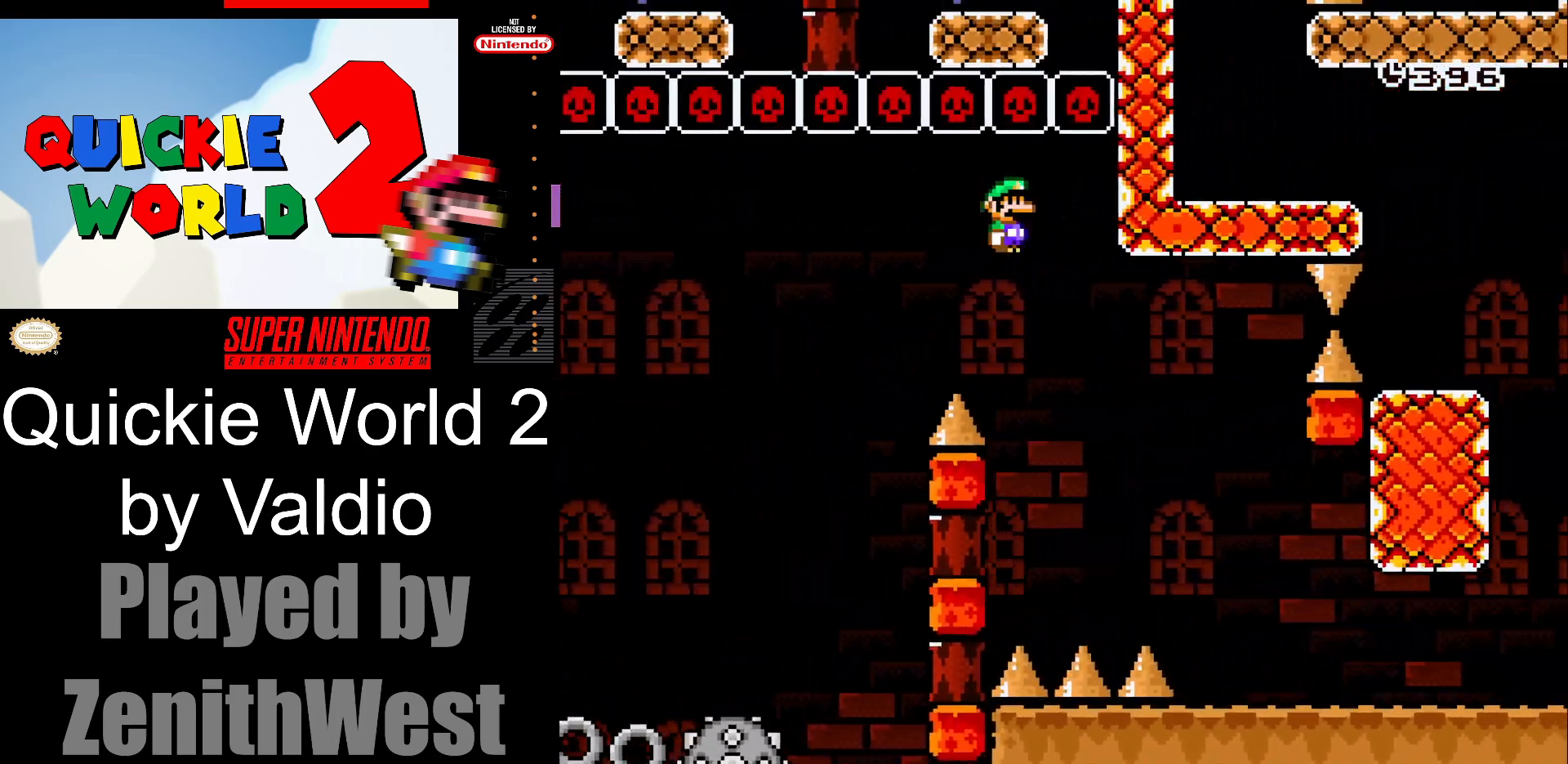
{"buttons": ["X", "DPAD_RIGHT"], "events": []}
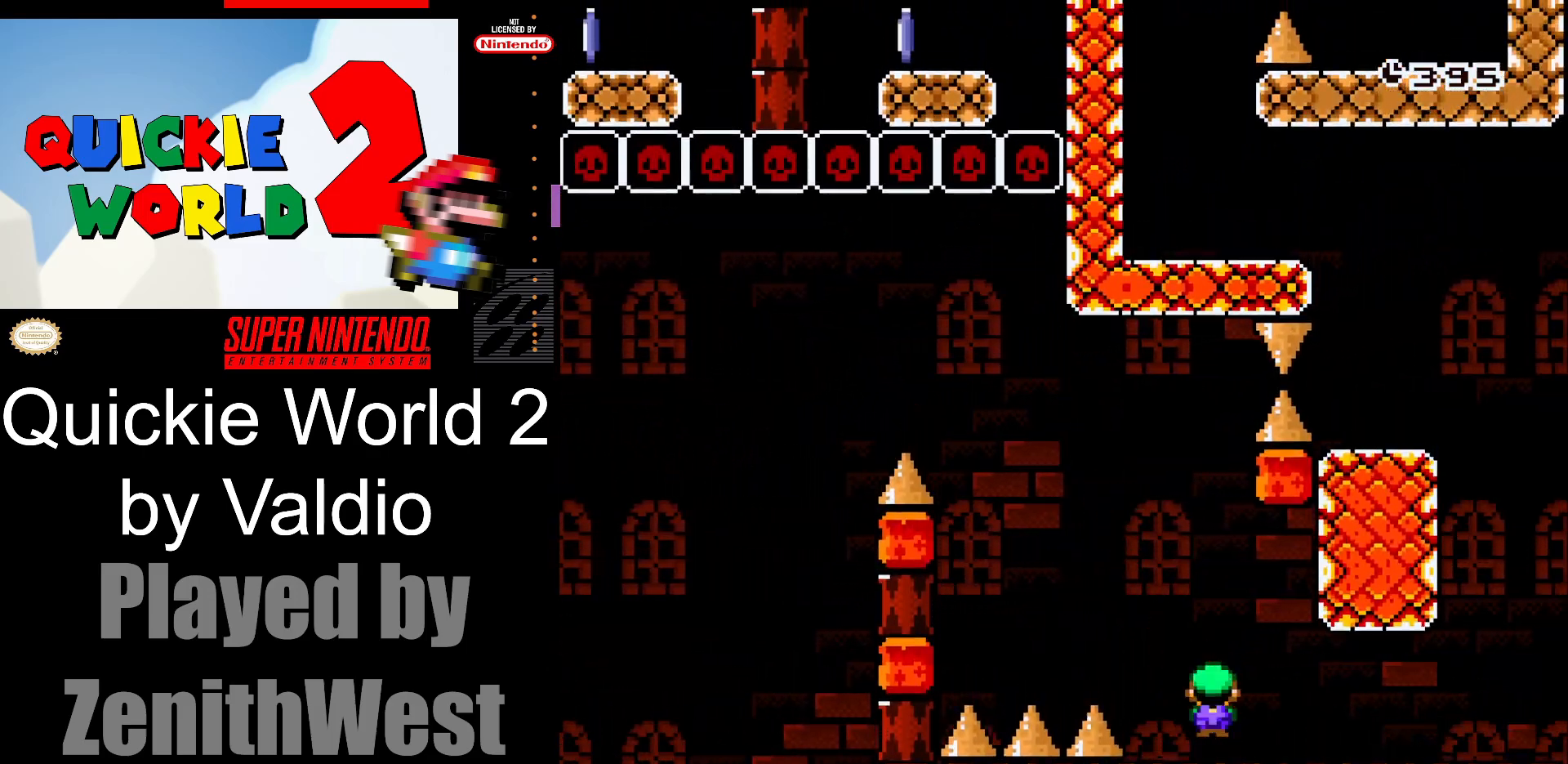
{"buttons": ["A", "X", "DPAD_LEFT"], "events": [[367, "A", "down"], [433, "DPAD_RIGHT", "up"], [483, "DPAD_LEFT", "down"]]}
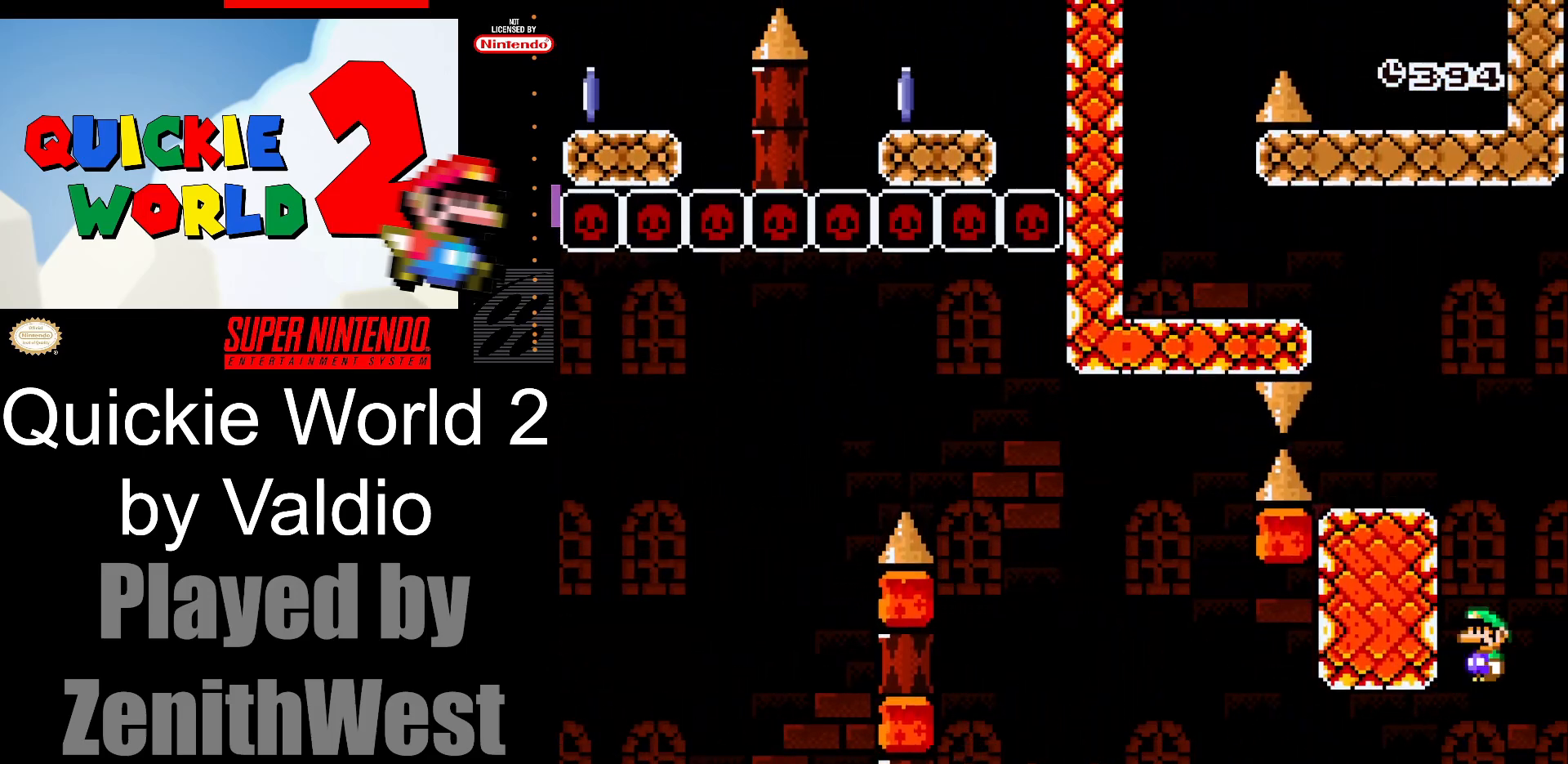
{"buttons": ["X", "DPAD_RIGHT"], "events": [[367, "A", "up"], [367, "DPAD_LEFT", "up"], [450, "DPAD_RIGHT", "down"]]}
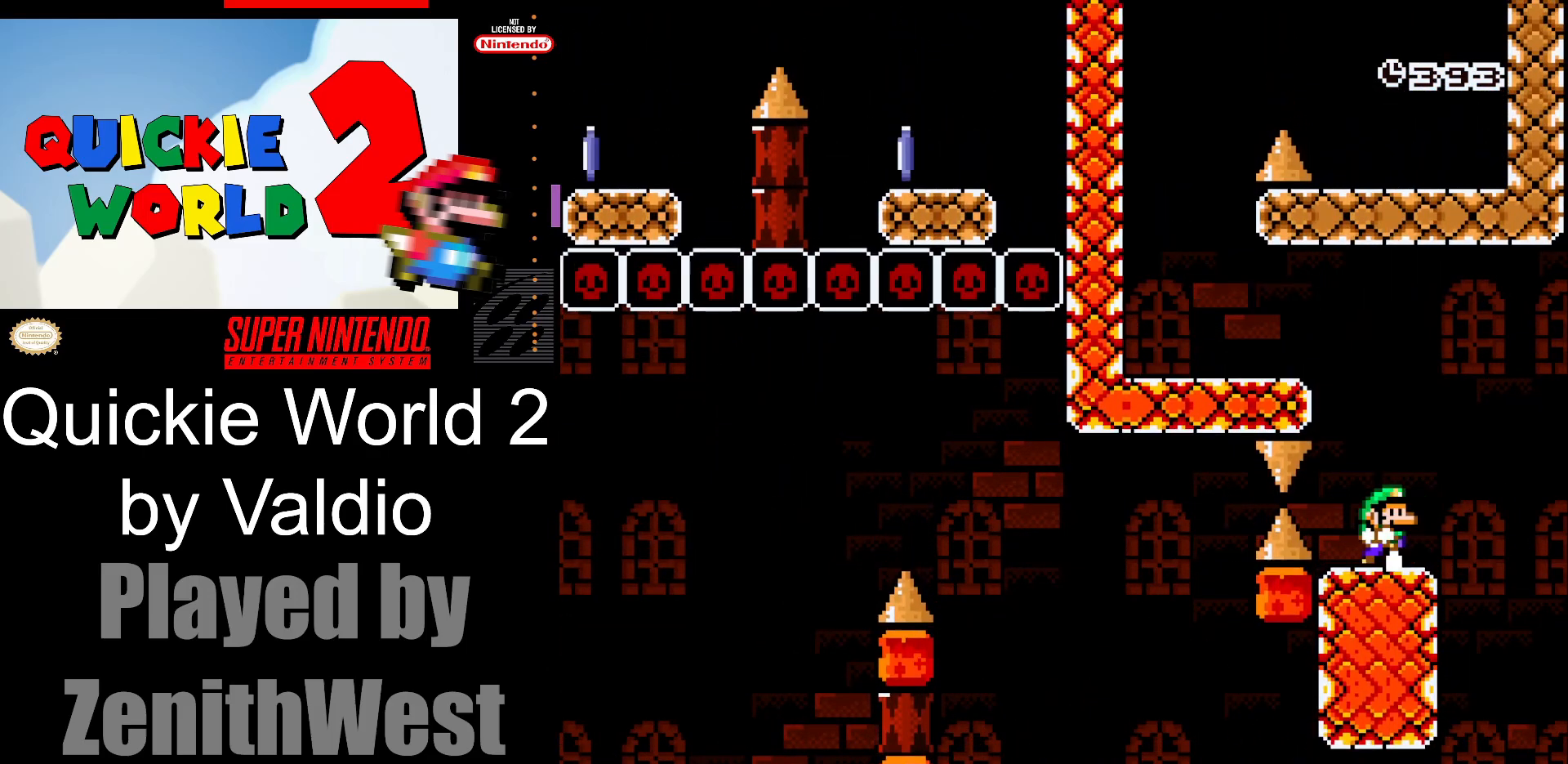
{"buttons": ["X", "DPAD_LEFT"], "events": [[50, "A", "down"], [100, "DPAD_RIGHT", "up"], [133, "DPAD_LEFT", "down"], [433, "A", "up"]]}
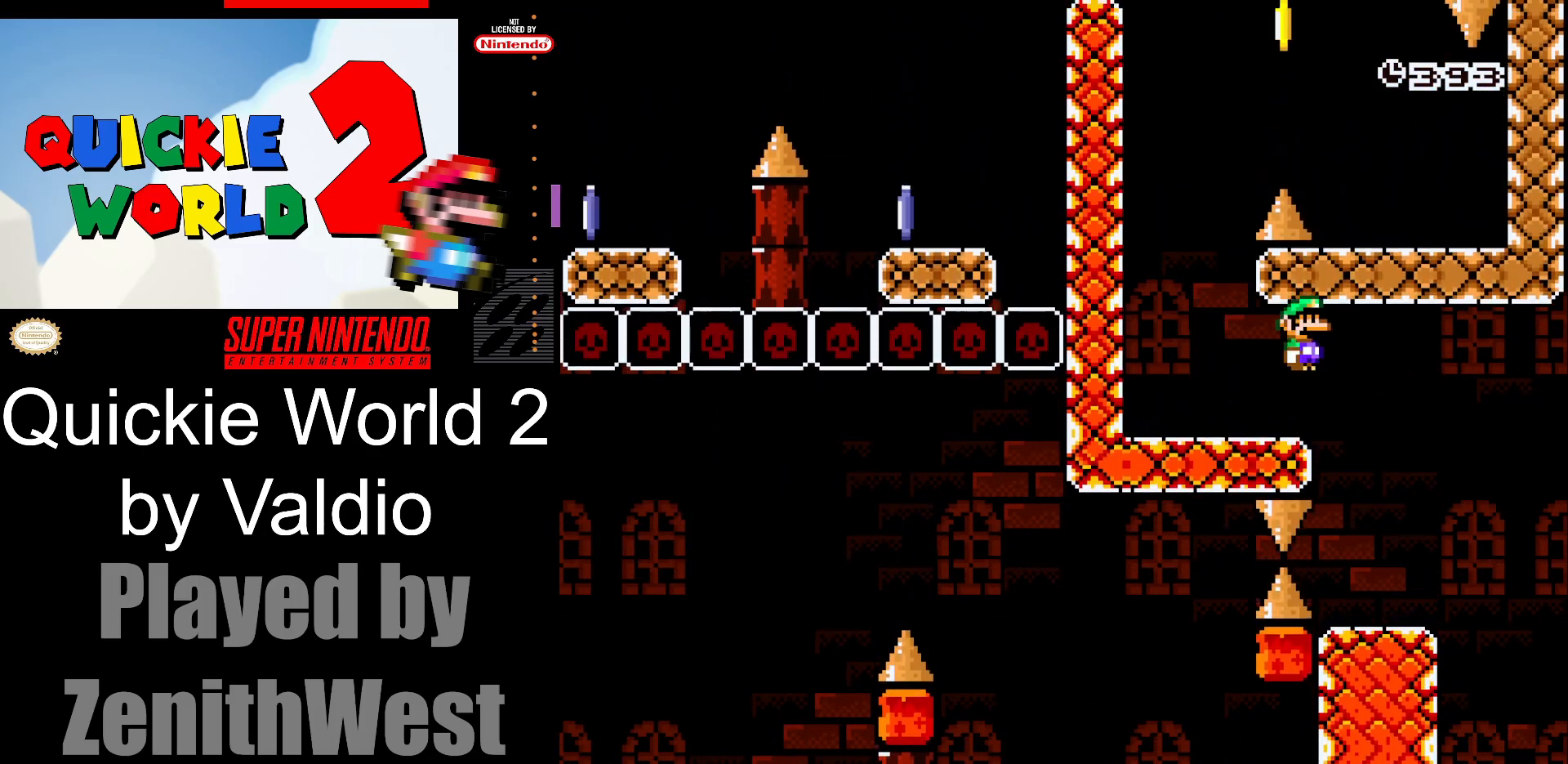
{"buttons": ["A", "X", "DPAD_RIGHT"], "events": [[217, "DPAD_LEFT", "up"], [233, "A", "down"], [267, "DPAD_RIGHT", "down"]]}
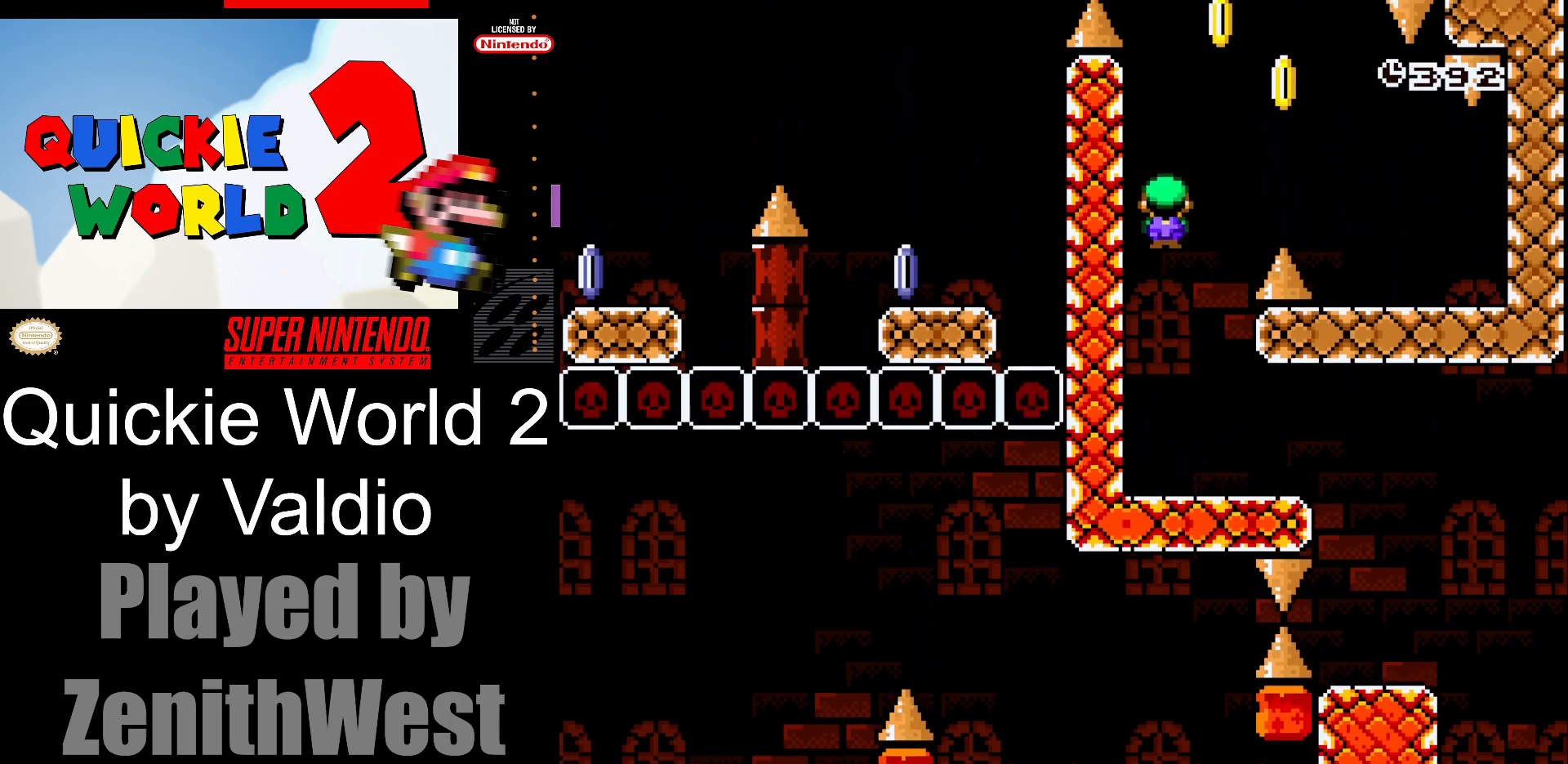
{"buttons": ["X"], "events": [[383, "A", "up"], [483, "DPAD_RIGHT", "up"]]}
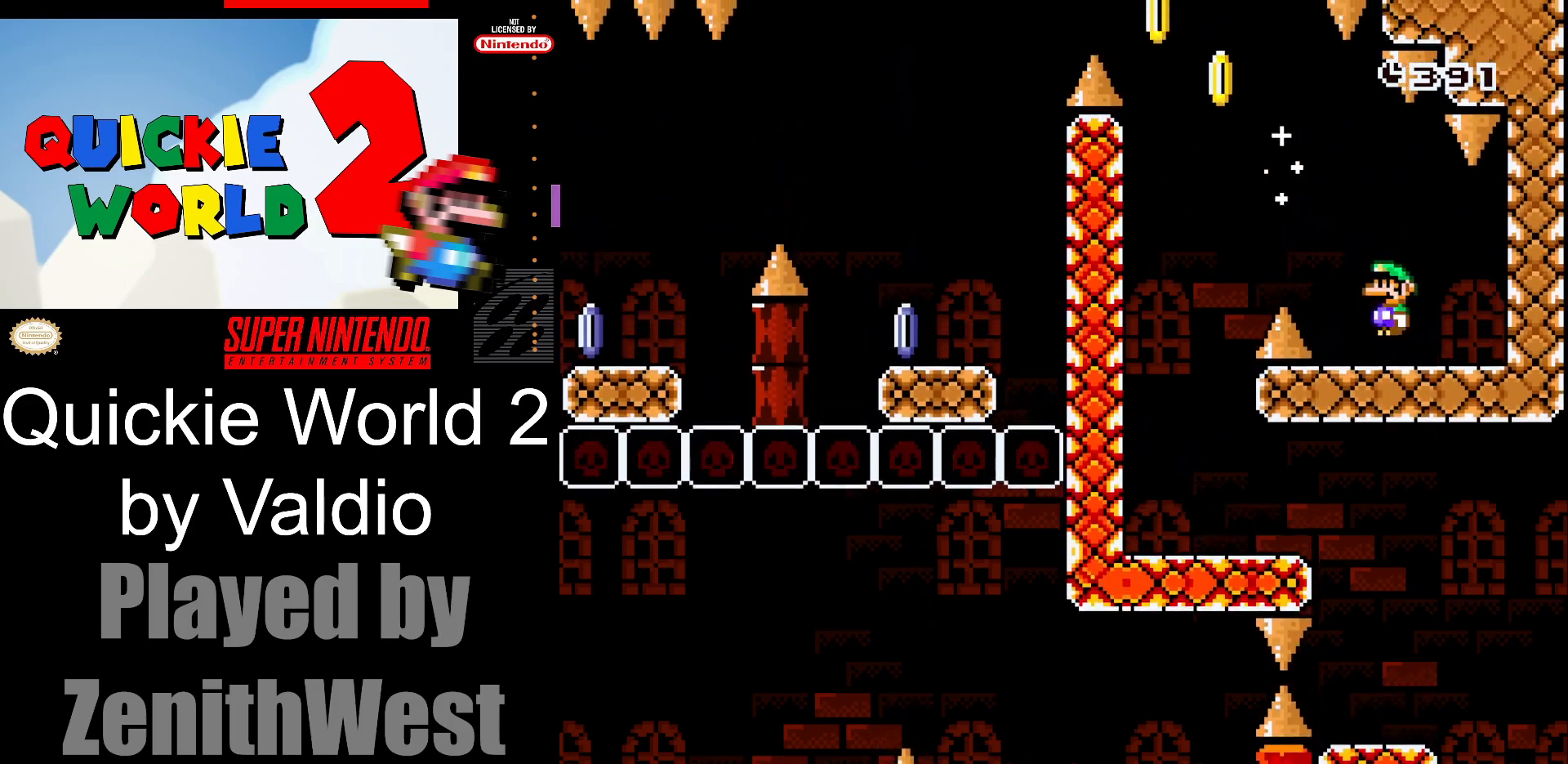
{"buttons": ["A", "X", "DPAD_LEFT"], "events": [[67, "DPAD_LEFT", "down"], [467, "A", "down"]]}
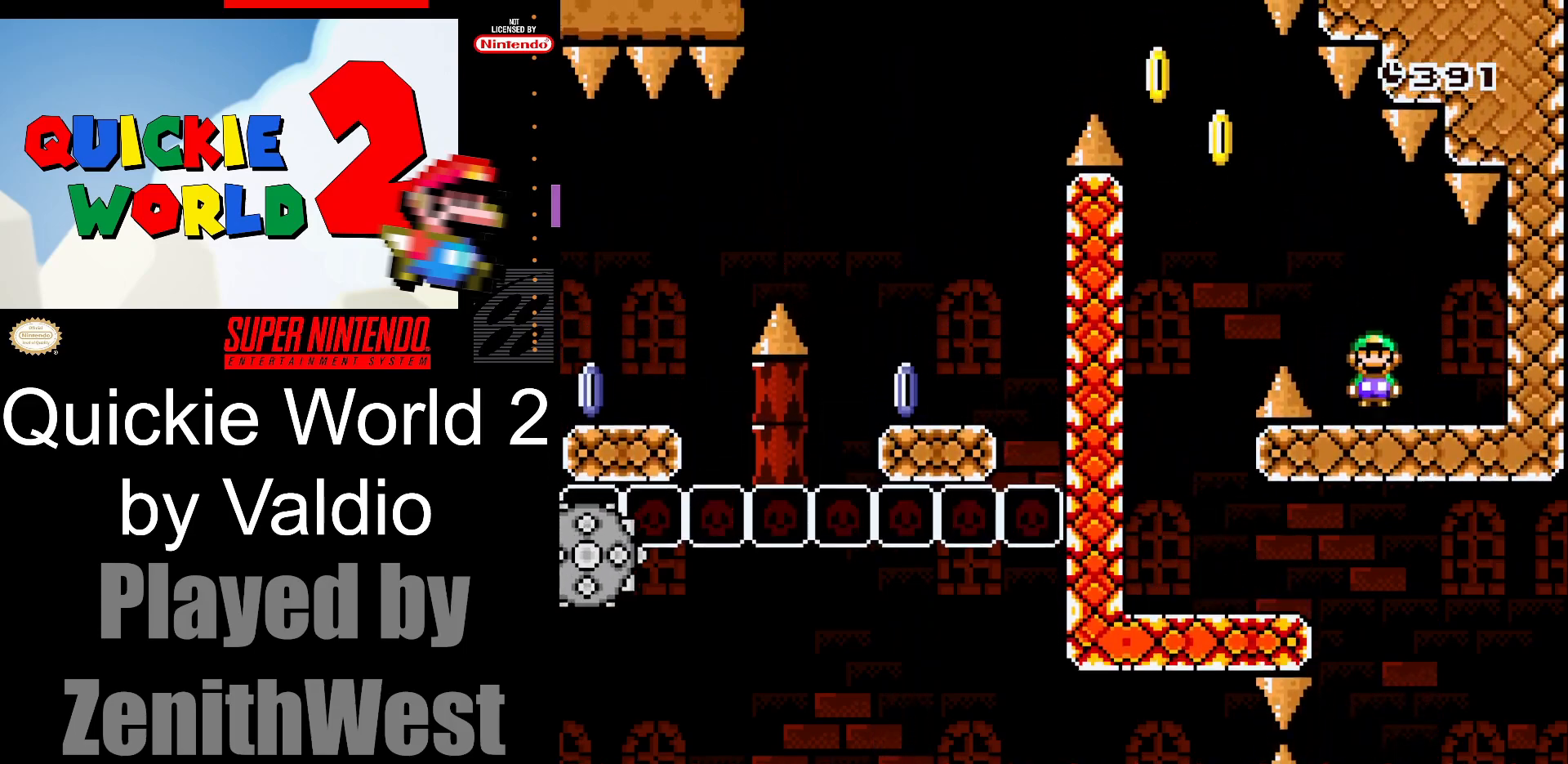
{"buttons": ["A", "X", "DPAD_LEFT"], "events": []}